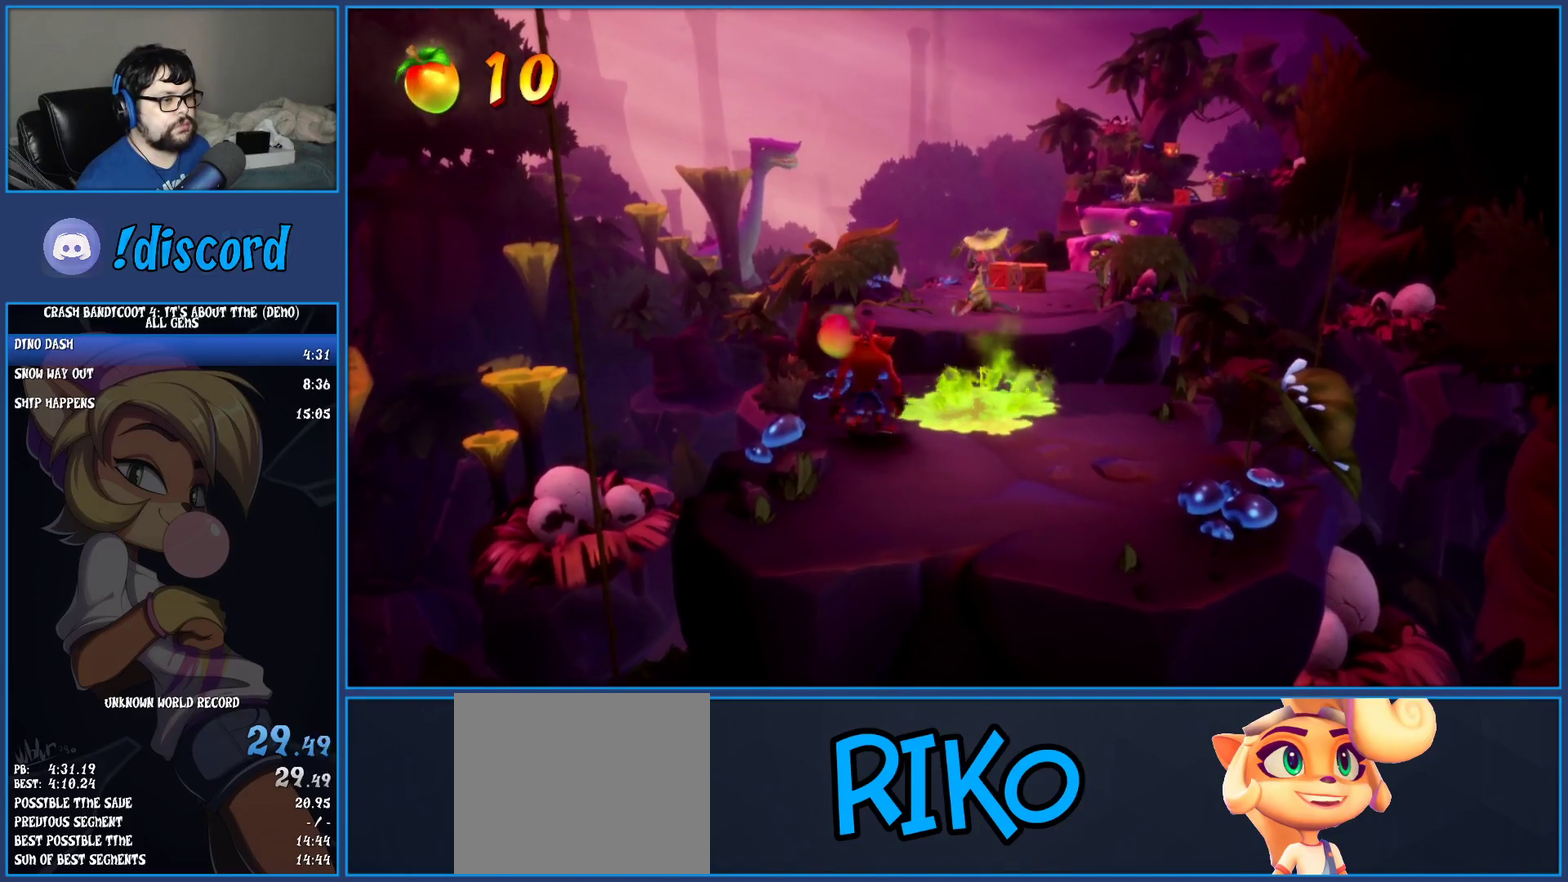
Gameplay with a controller (PlayStation layout); each line is a JSON object with the inputs held at the frame after it. "events" lists button and stick changes between this image and that frame as [ms after this image, input, new state], when the widget could be followed in between. Not read: L3 R3 right_stick.
{"buttons": ["SQUARE"], "left_stick": "up-right", "events": [[167, "left_stick", "up-right"], [267, "R1", "down"], [400, "R1", "up"], [483, "SQUARE", "down"]]}
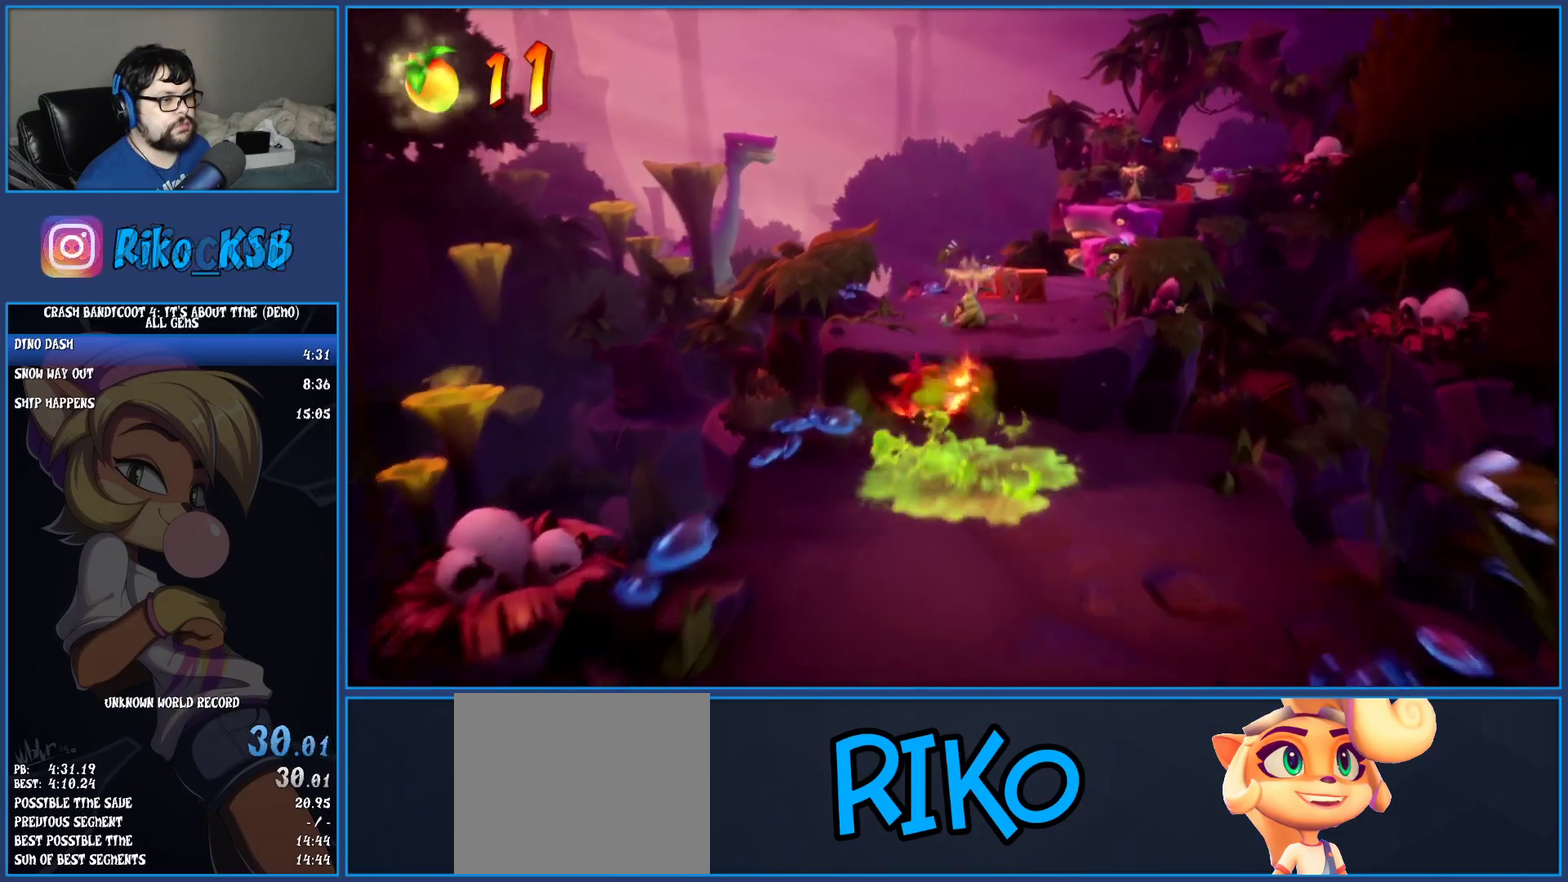
{"buttons": [], "left_stick": "up", "events": [[17, "CROSS", "down"], [117, "SQUARE", "up"], [150, "CROSS", "up"], [400, "left_stick", "up"]]}
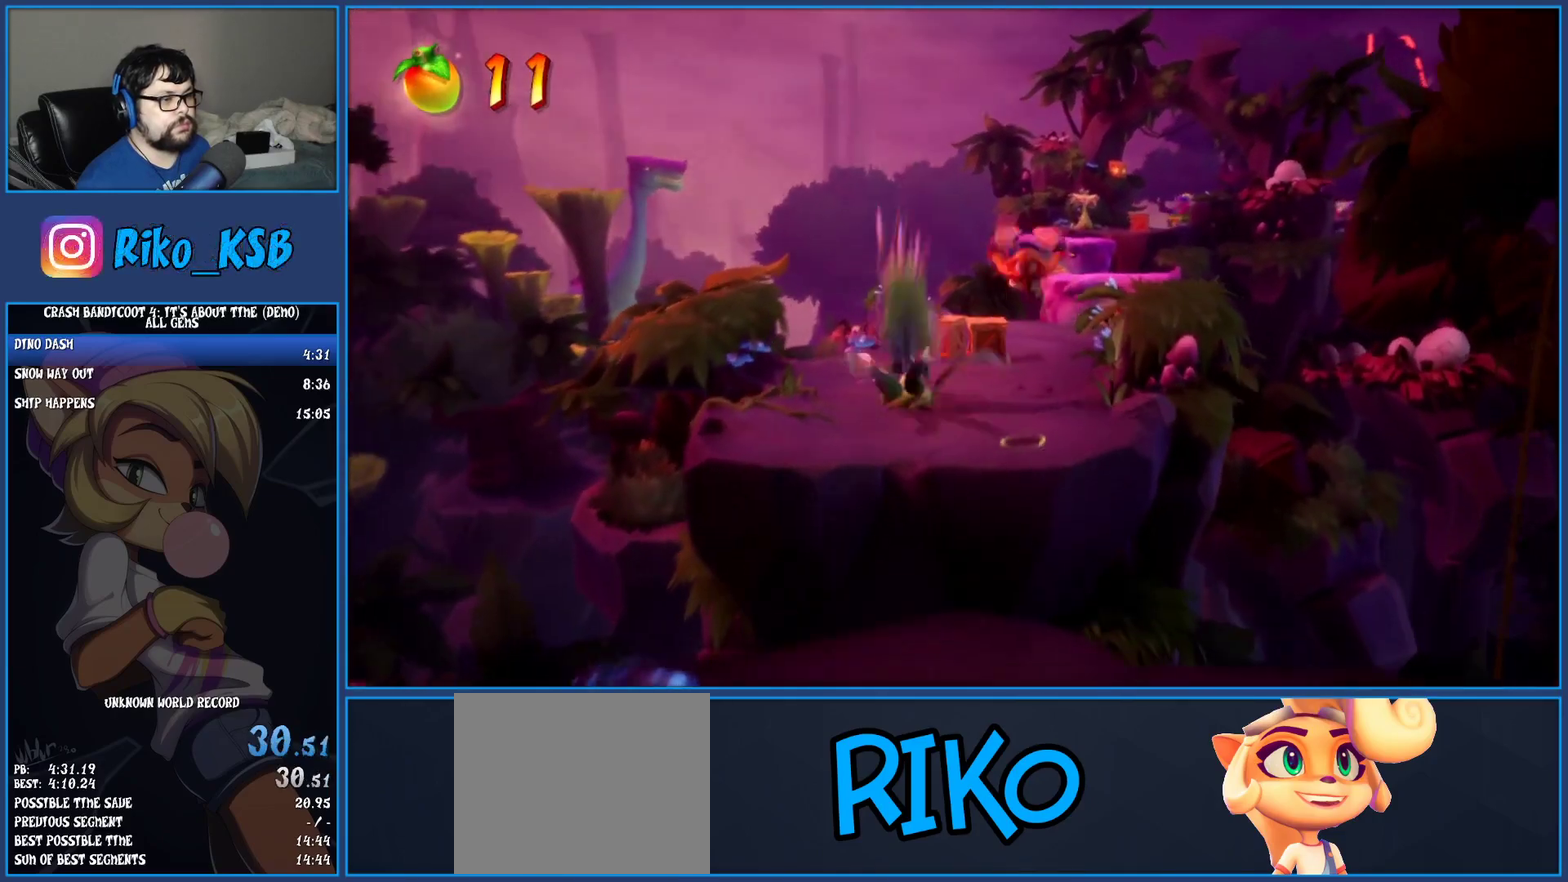
{"buttons": [], "left_stick": "up", "events": [[150, "left_stick", "up-left"], [317, "R1", "down"], [467, "R1", "up"], [467, "left_stick", "up"]]}
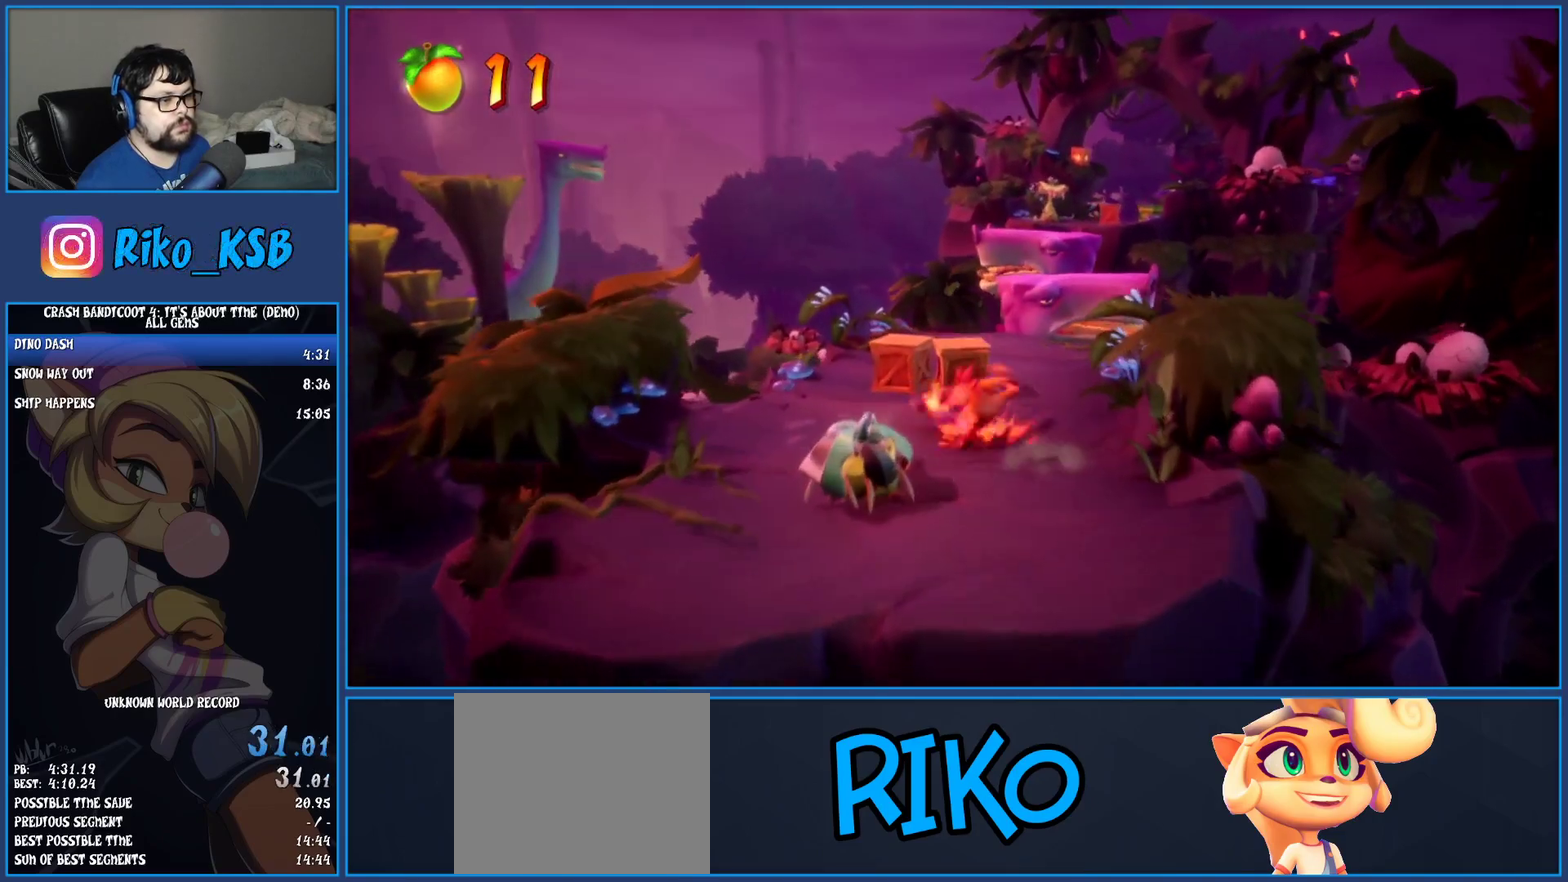
{"buttons": [], "left_stick": "up-right", "events": [[50, "SQUARE", "down"], [150, "left_stick", "up-right"], [267, "SQUARE", "up"]]}
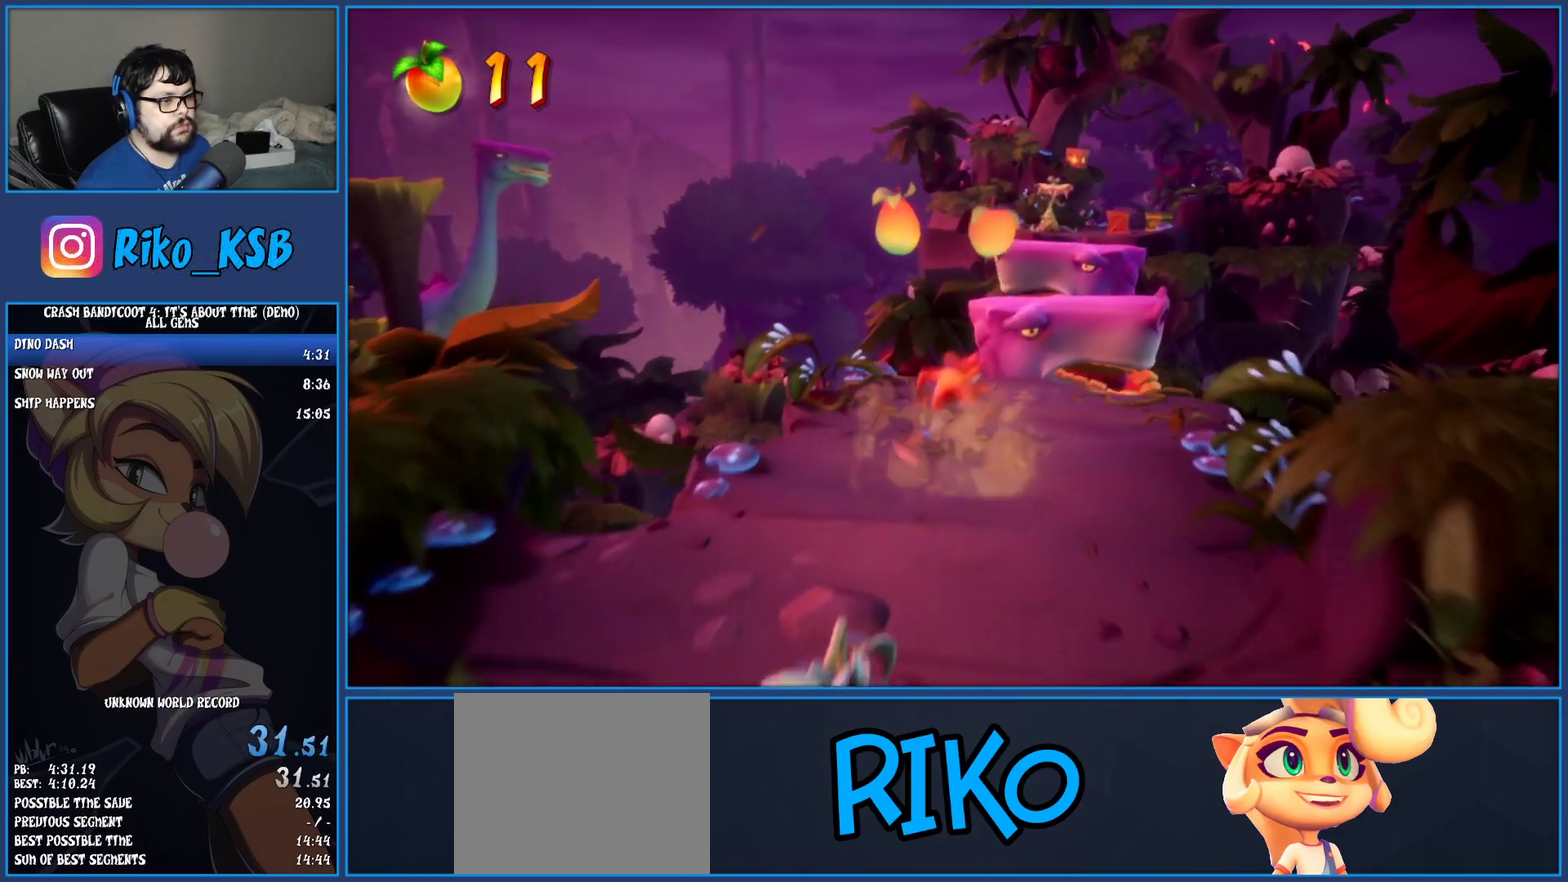
{"buttons": ["CROSS"], "left_stick": "up", "events": [[183, "left_stick", "up"], [300, "CROSS", "down"]]}
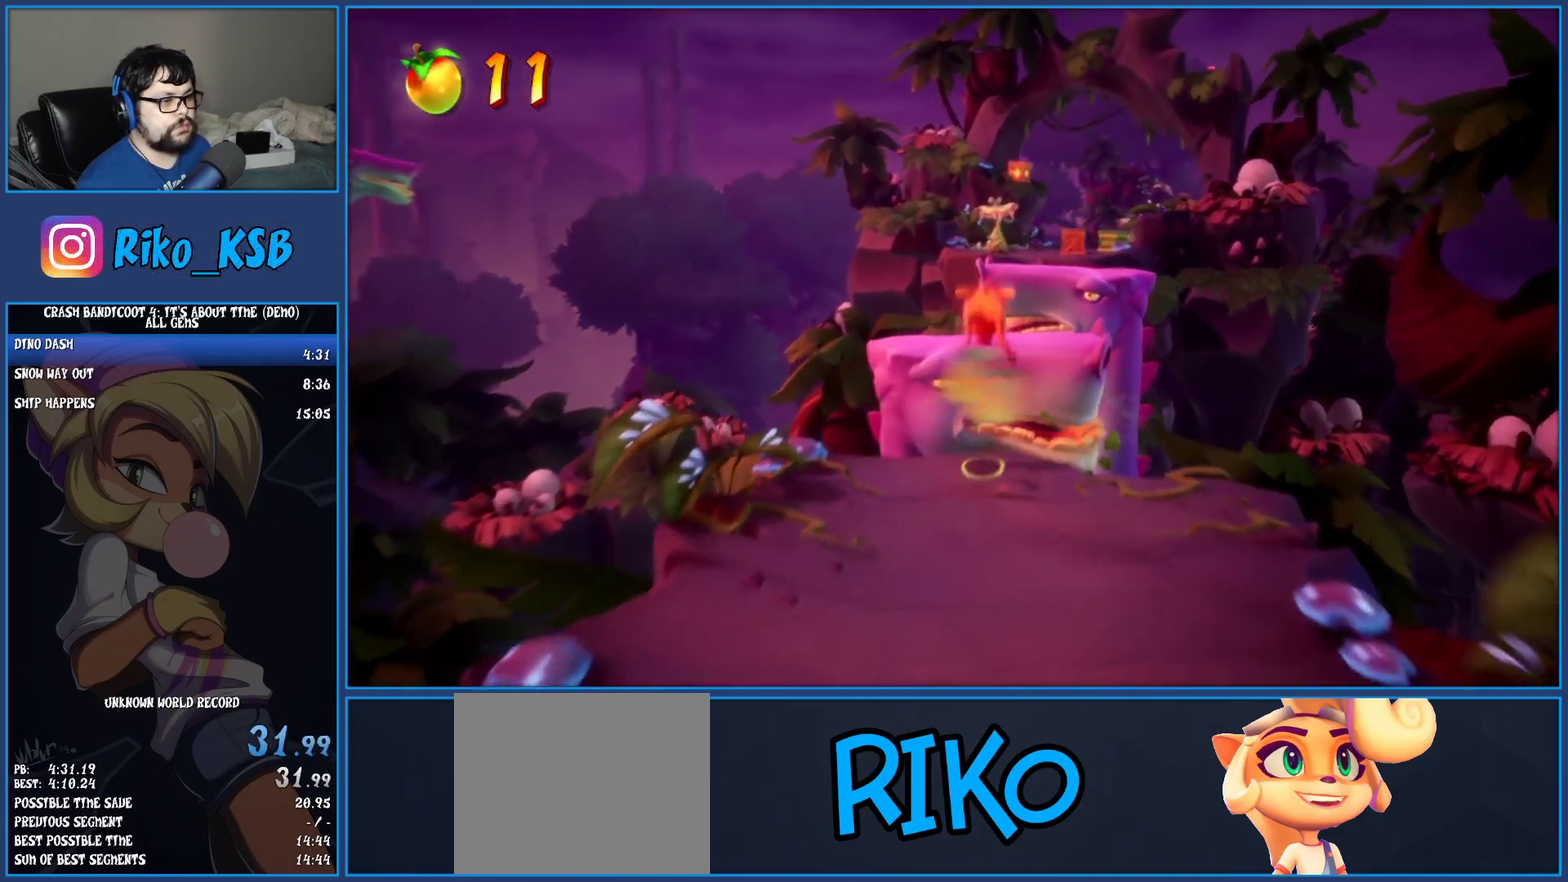
{"buttons": ["CROSS"], "left_stick": "up-right", "events": [[50, "CROSS", "up"], [233, "left_stick", "up-right"], [500, "CROSS", "down"]]}
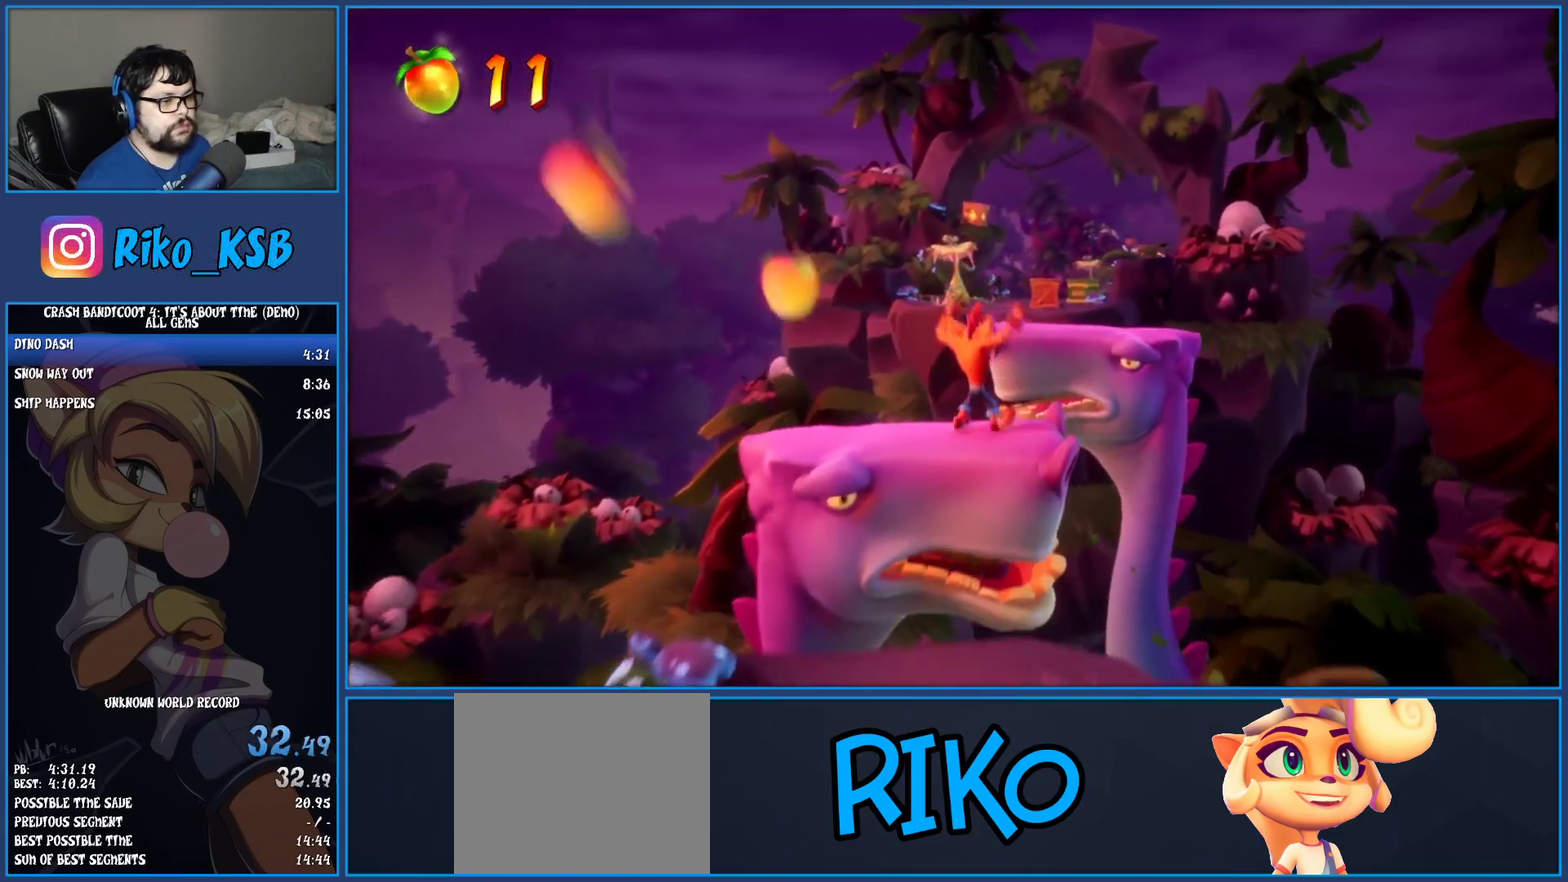
{"buttons": ["CROSS"], "left_stick": "up", "events": [[450, "left_stick", "up"]]}
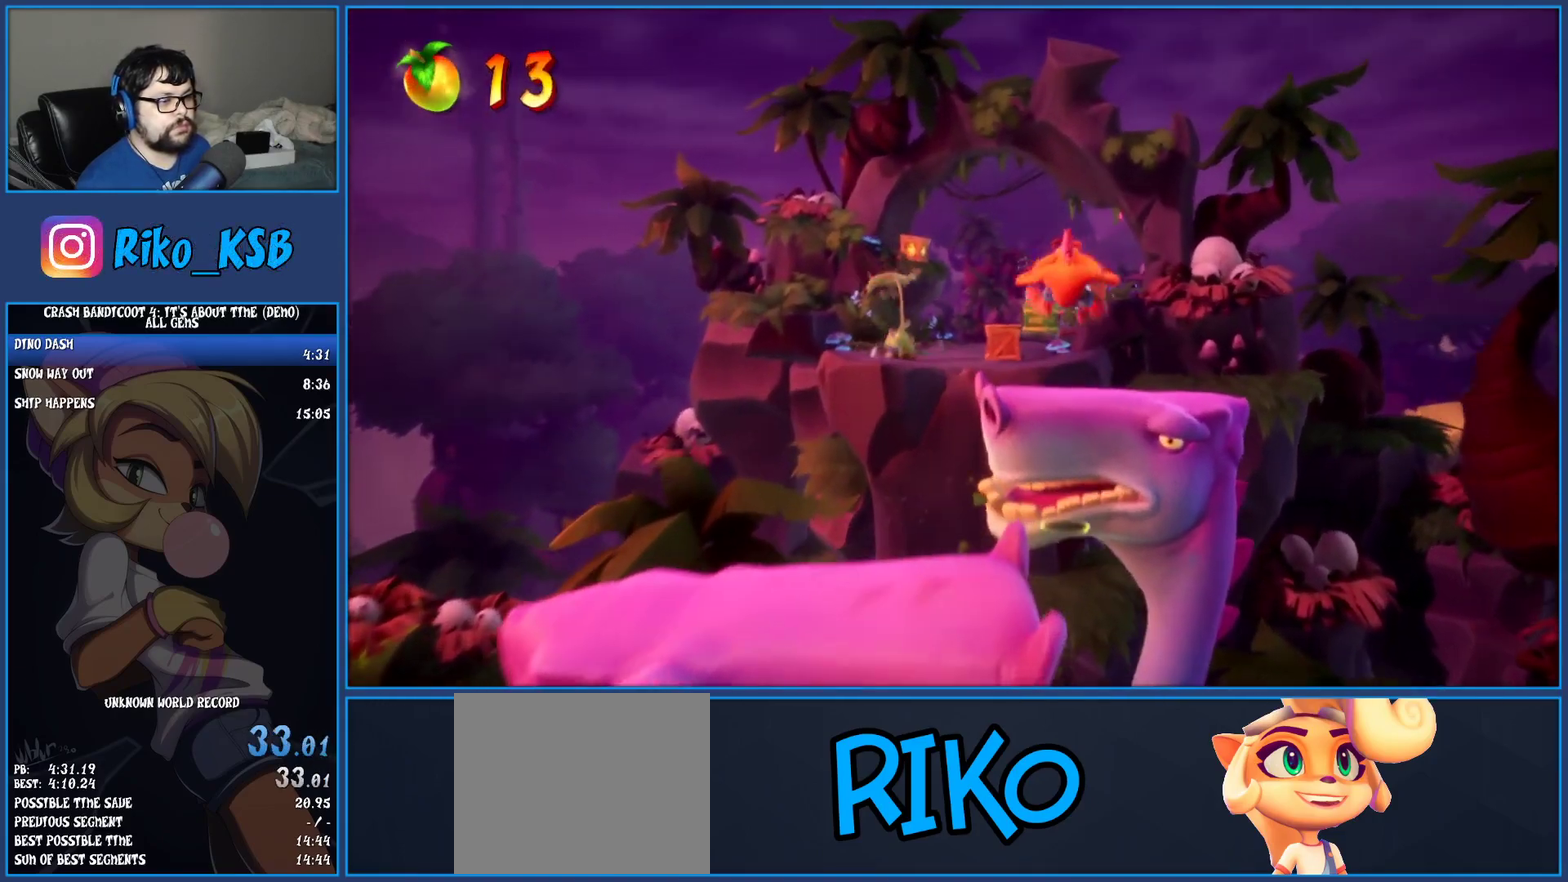
{"buttons": ["CROSS"], "left_stick": "up", "events": [[133, "CROSS", "up"], [300, "CROSS", "down"]]}
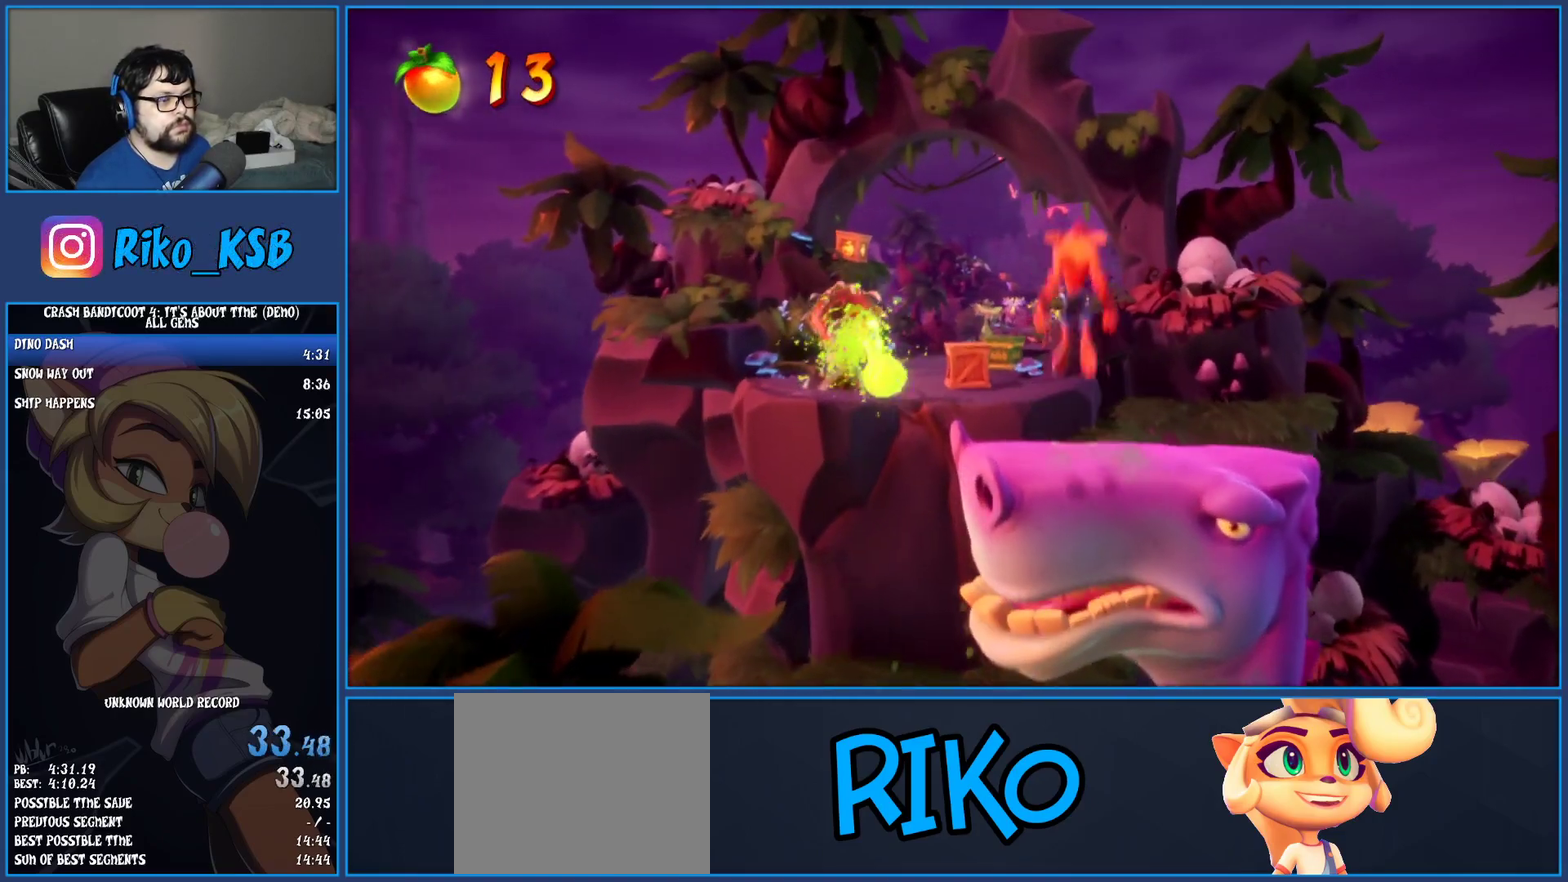
{"buttons": ["SQUARE"], "left_stick": "up-left", "events": [[167, "left_stick", "up-left"], [217, "CROSS", "up"], [367, "SQUARE", "down"]]}
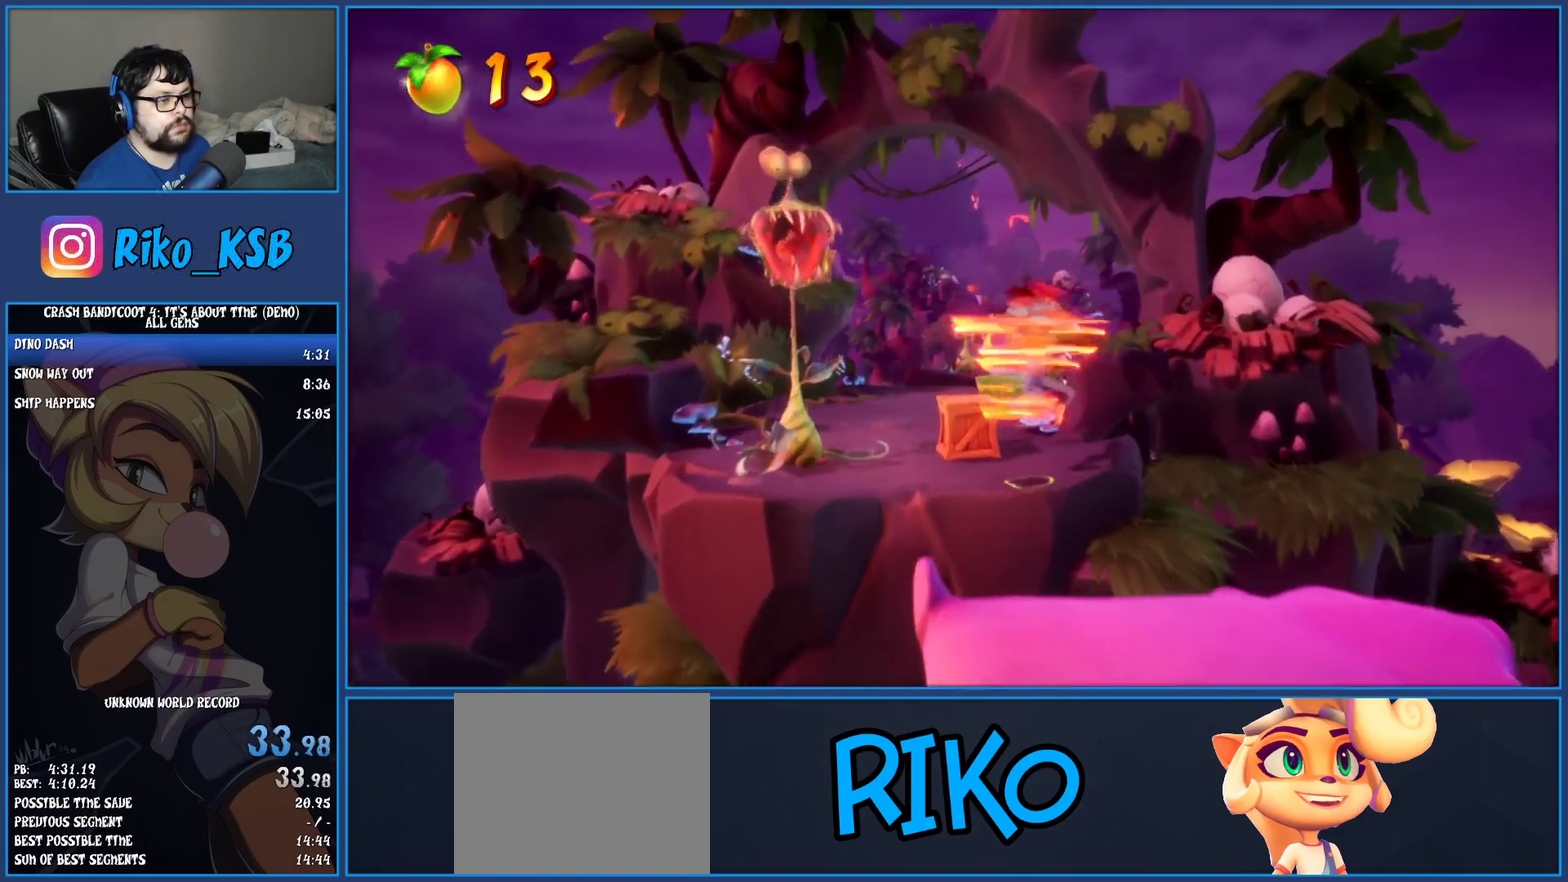
{"buttons": [], "left_stick": "up-left", "events": [[67, "SQUARE", "up"]]}
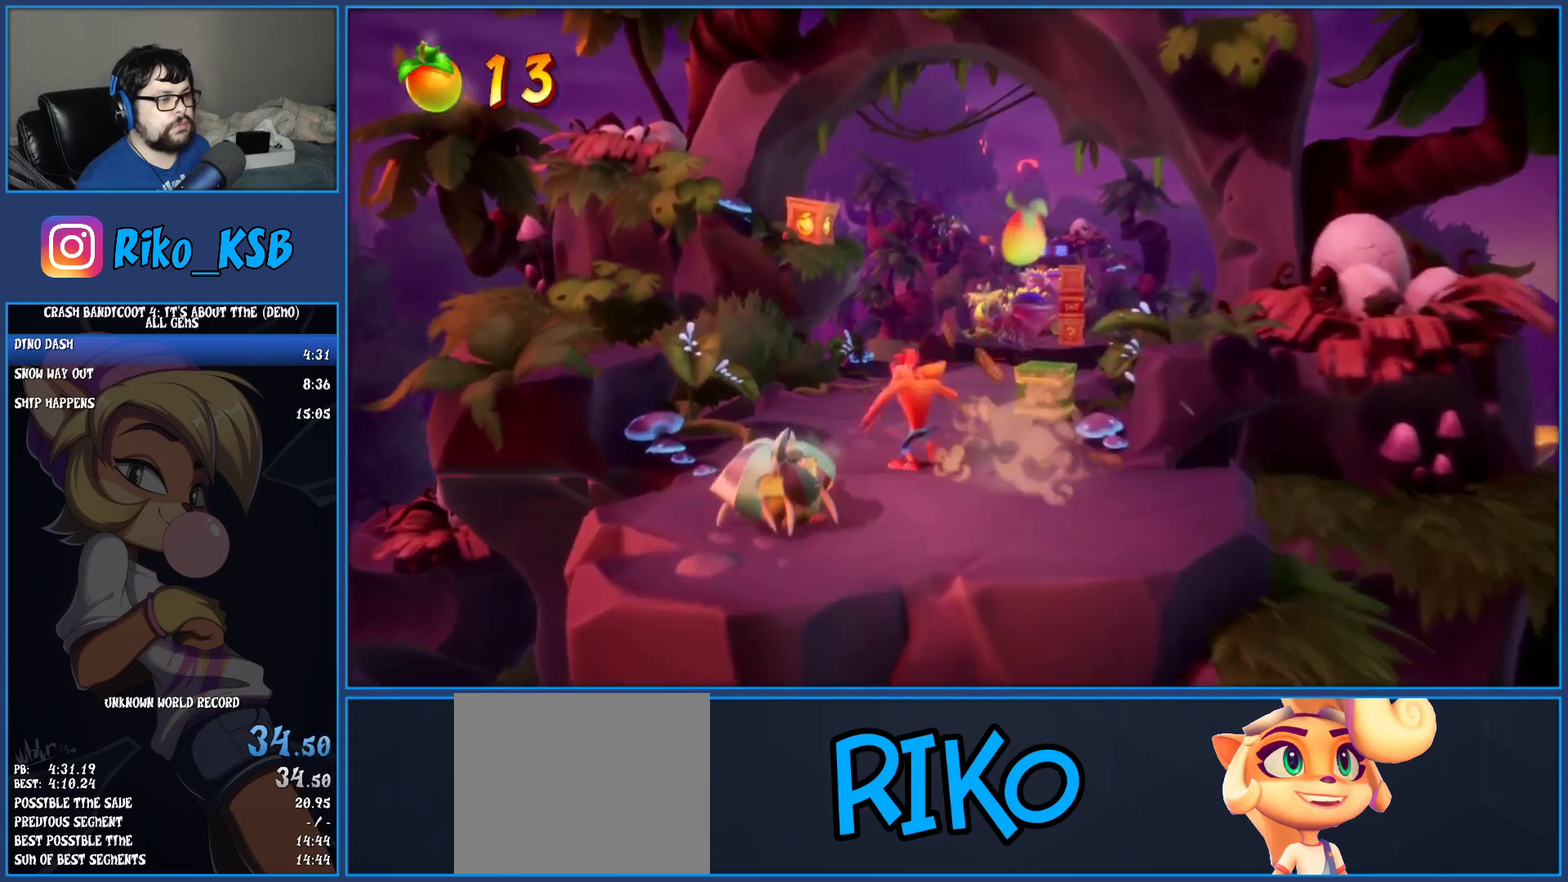
{"buttons": ["CROSS"], "left_stick": "up", "events": [[33, "CROSS", "down"], [283, "CROSS", "up"], [467, "left_stick", "up"], [483, "CROSS", "down"]]}
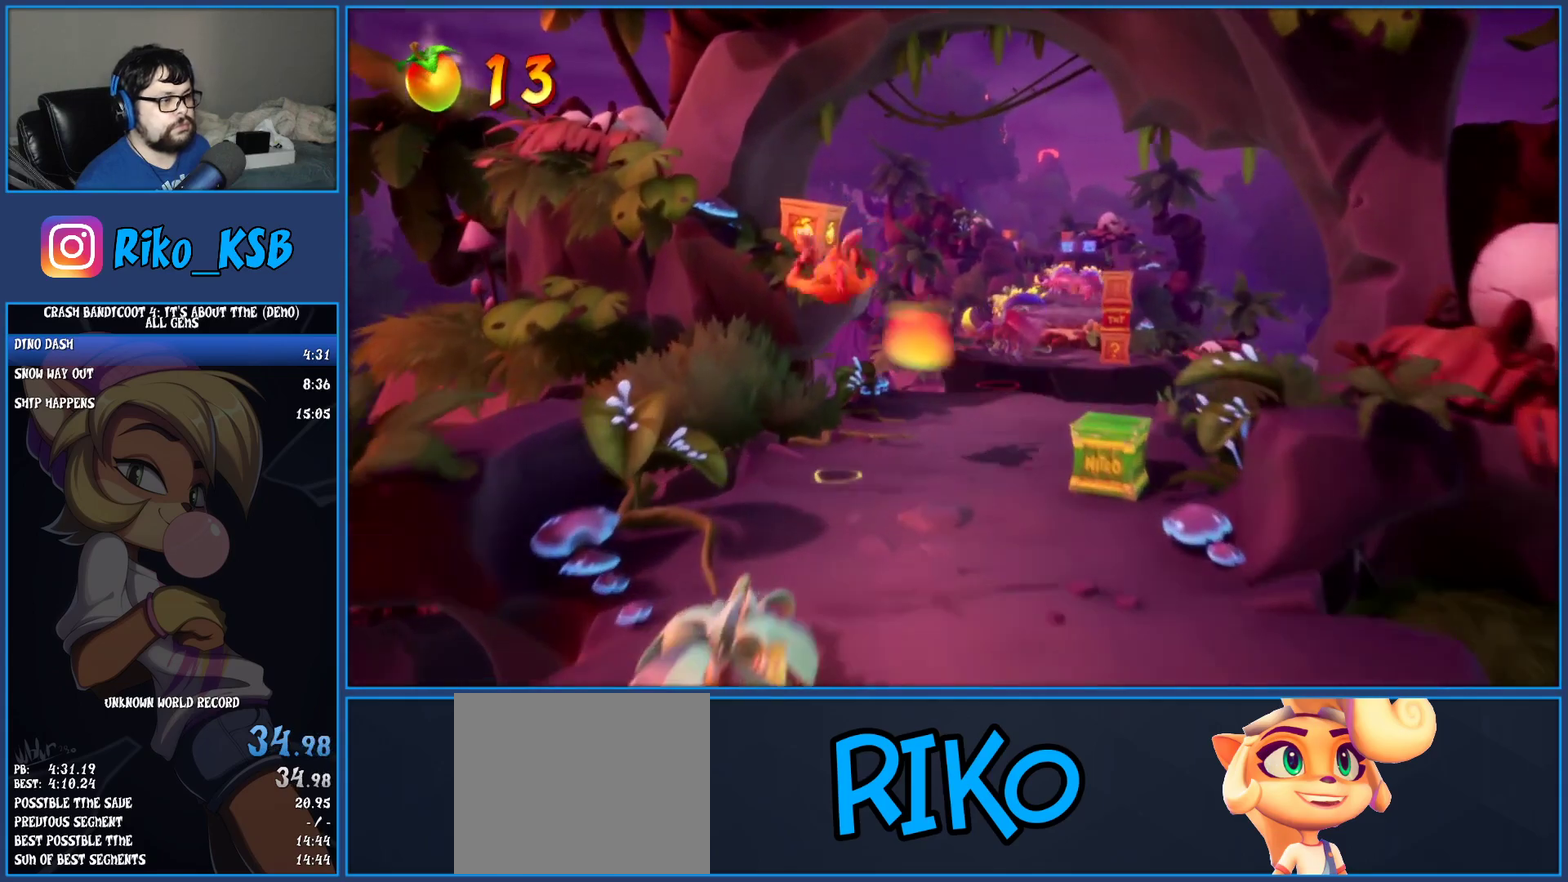
{"buttons": ["SQUARE"], "left_stick": "up", "events": [[217, "left_stick", "up-left"], [283, "CROSS", "up"], [383, "SQUARE", "down"], [400, "left_stick", "up"]]}
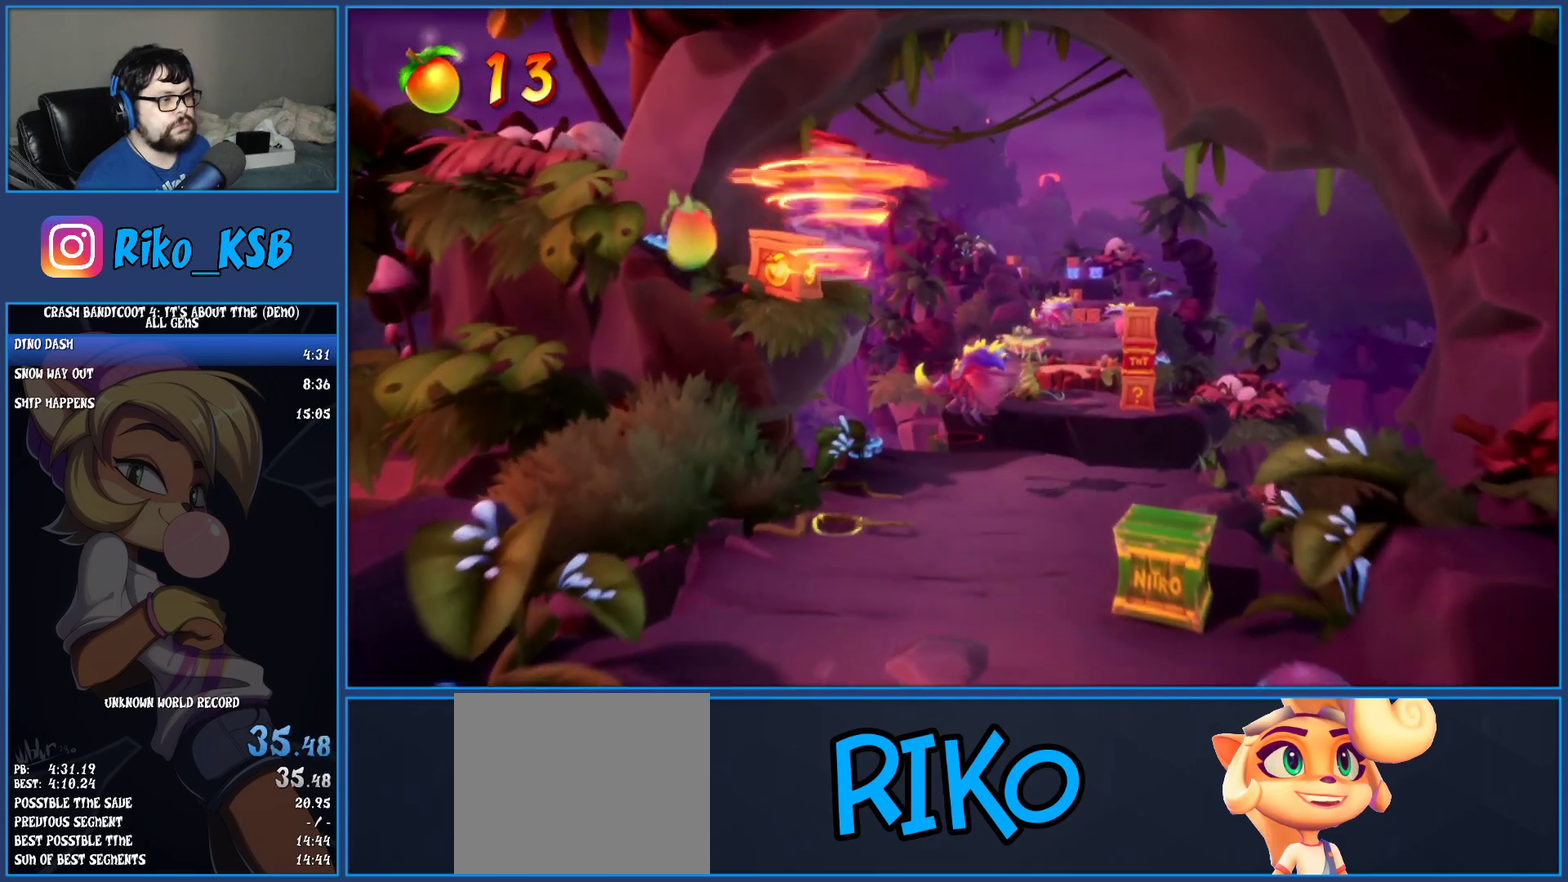
{"buttons": [], "left_stick": "up-right", "events": [[50, "left_stick", "up-right"], [100, "SQUARE", "up"]]}
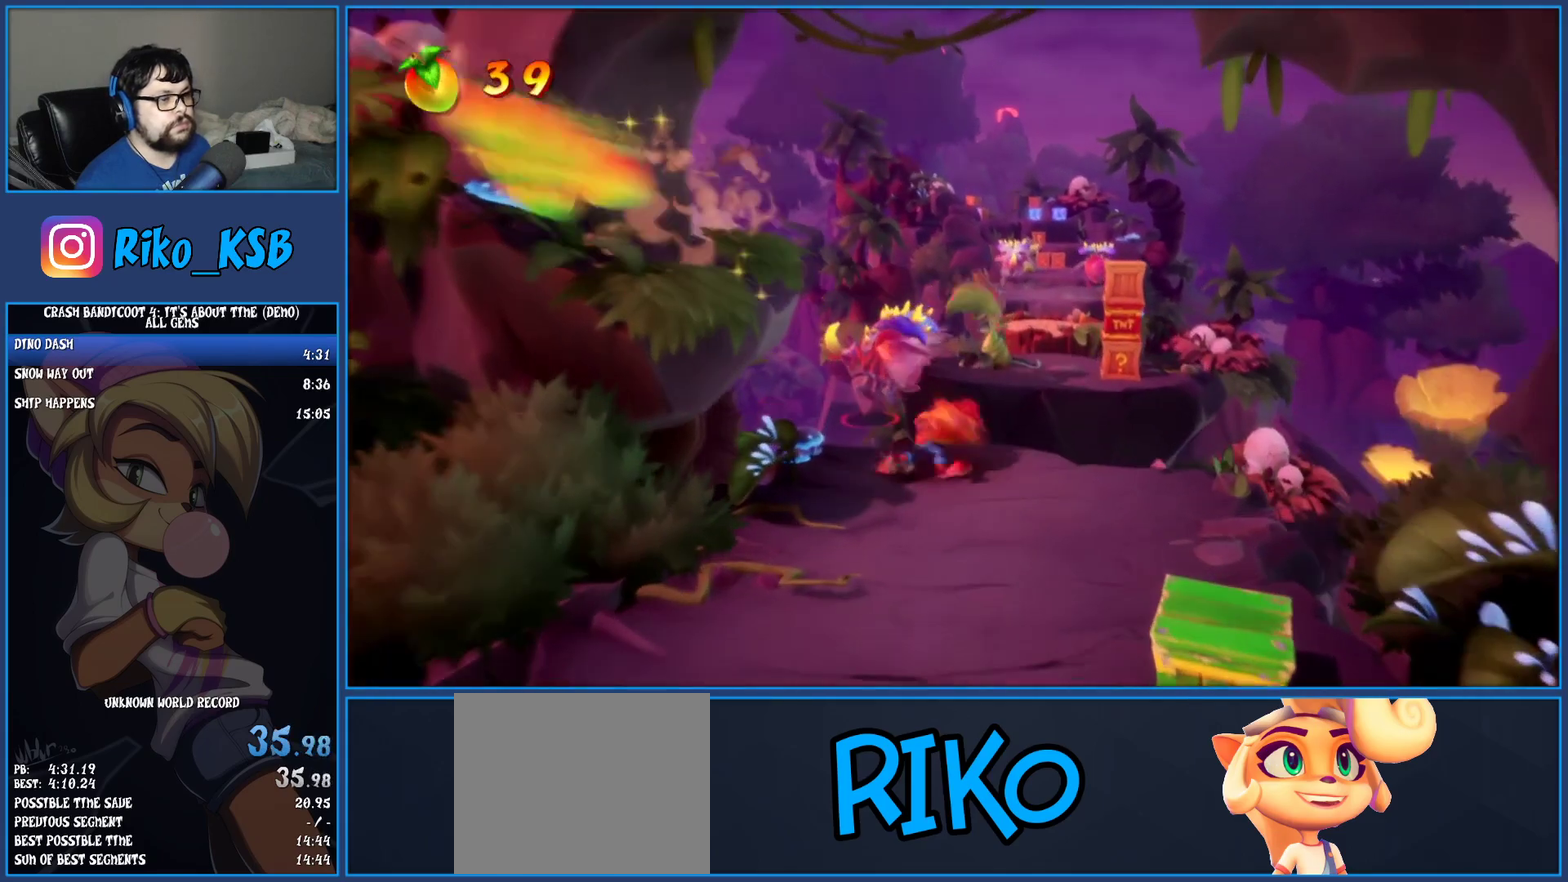
{"buttons": ["CROSS"], "left_stick": "up-right", "events": [[167, "CROSS", "down"]]}
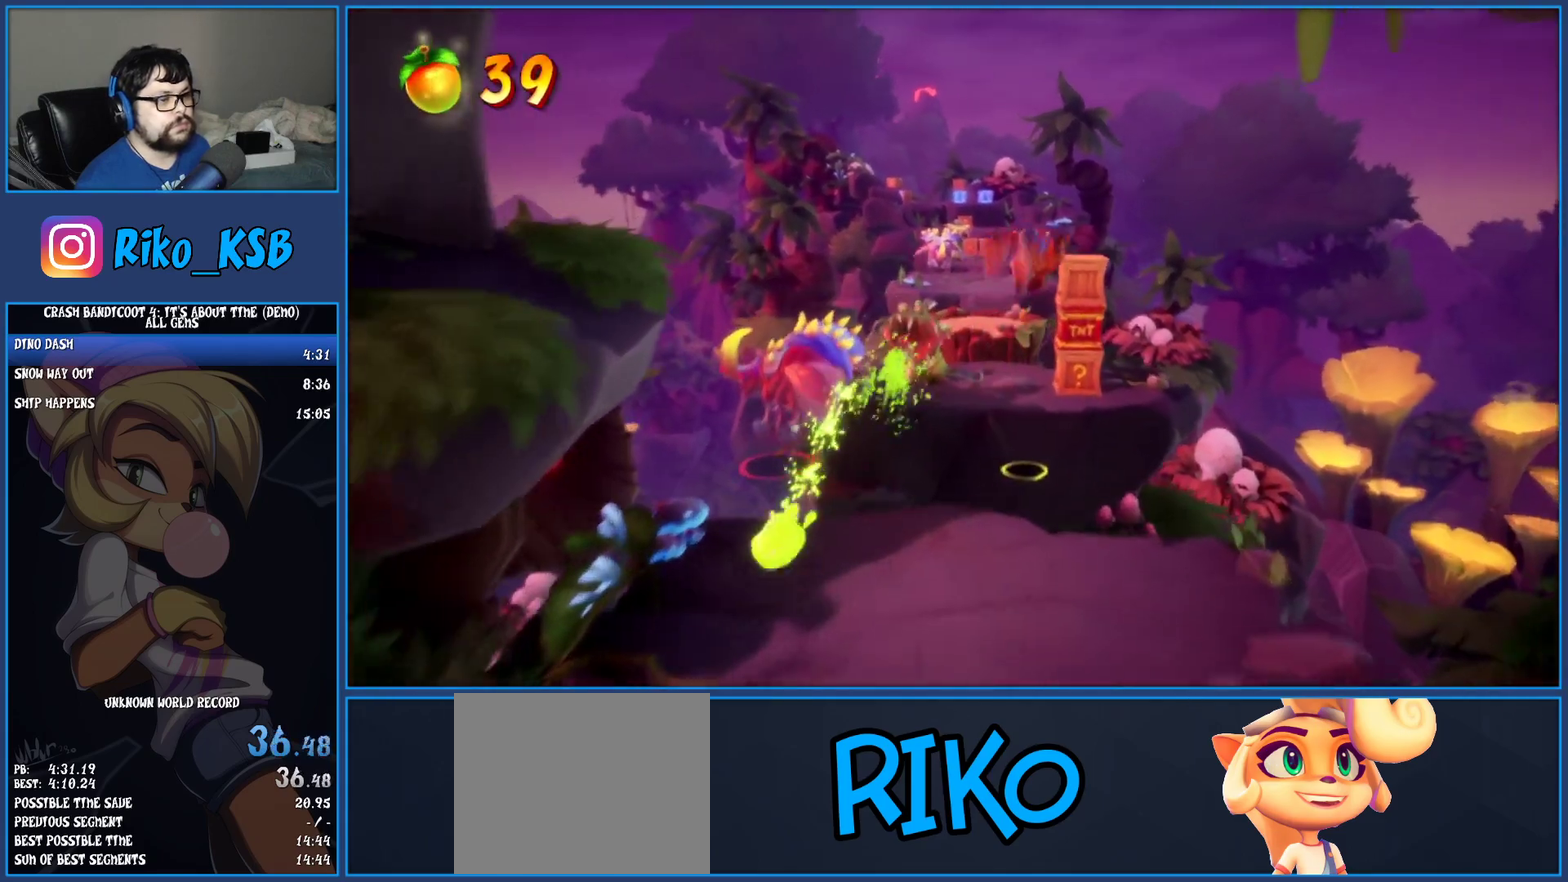
{"buttons": ["R1"], "left_stick": "up", "events": [[100, "CROSS", "up"], [117, "left_stick", "up"], [500, "R1", "down"]]}
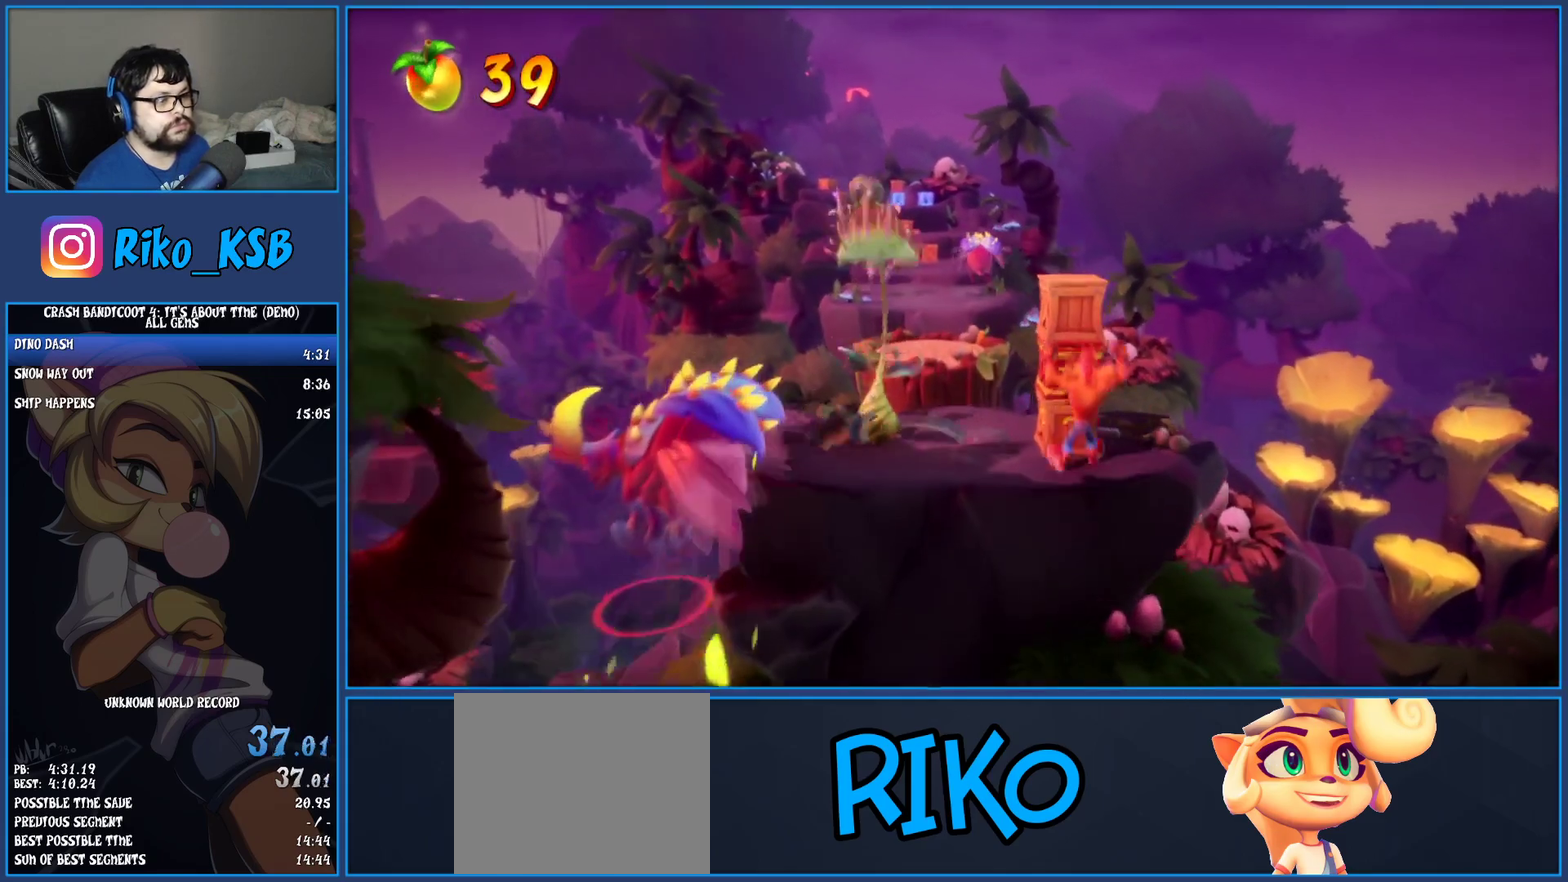
{"buttons": [], "left_stick": "up-left", "events": [[117, "R1", "up"], [183, "left_stick", "up-left"], [250, "CROSS", "down"], [383, "CROSS", "up"]]}
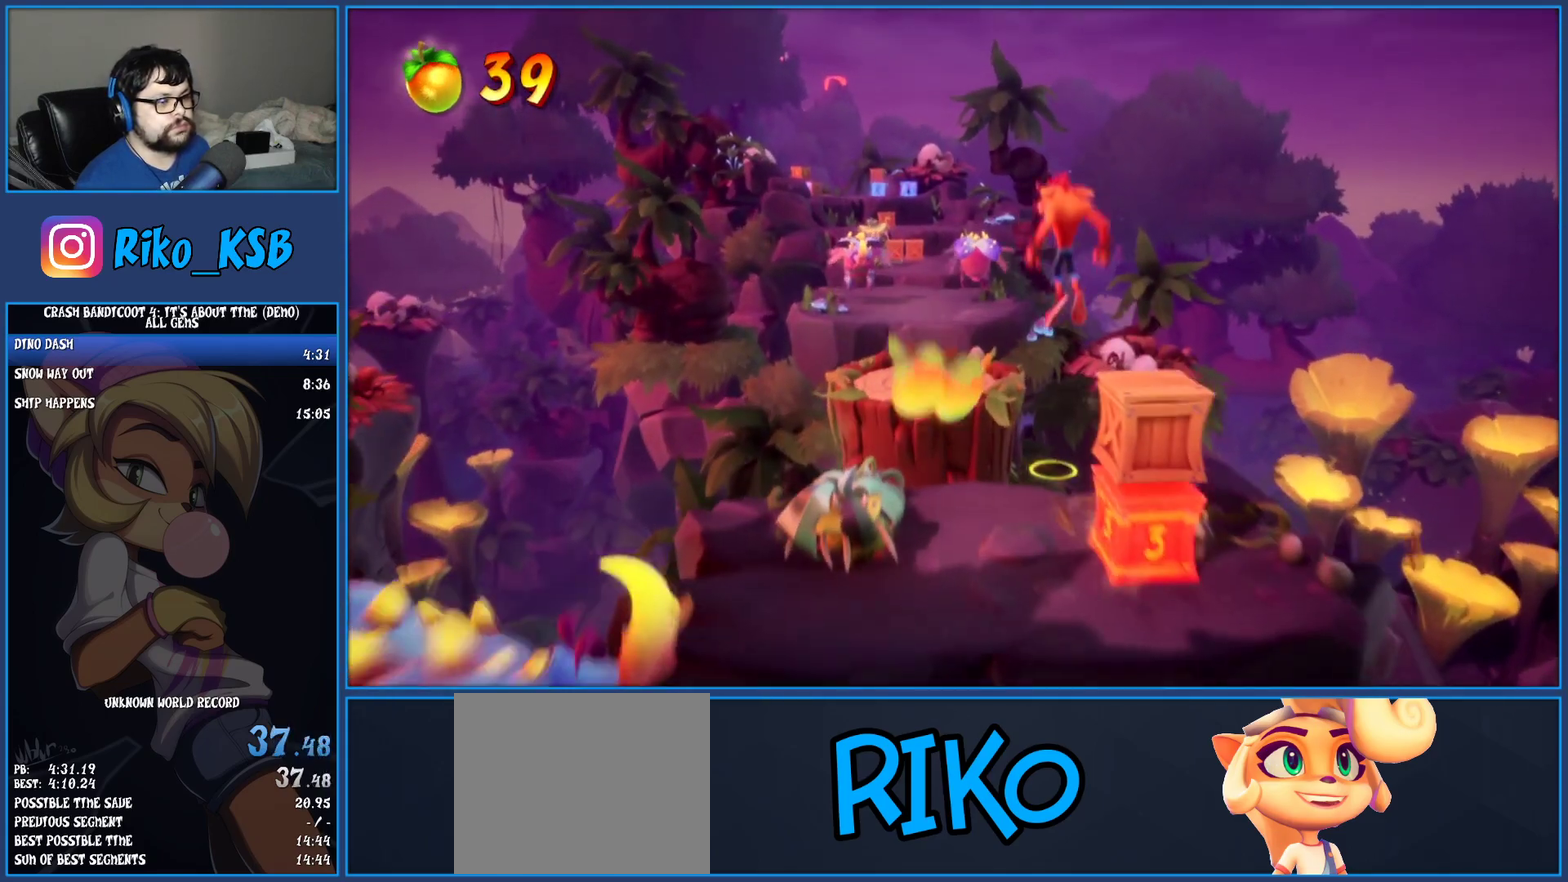
{"buttons": [], "left_stick": "up", "events": [[317, "left_stick", "up"]]}
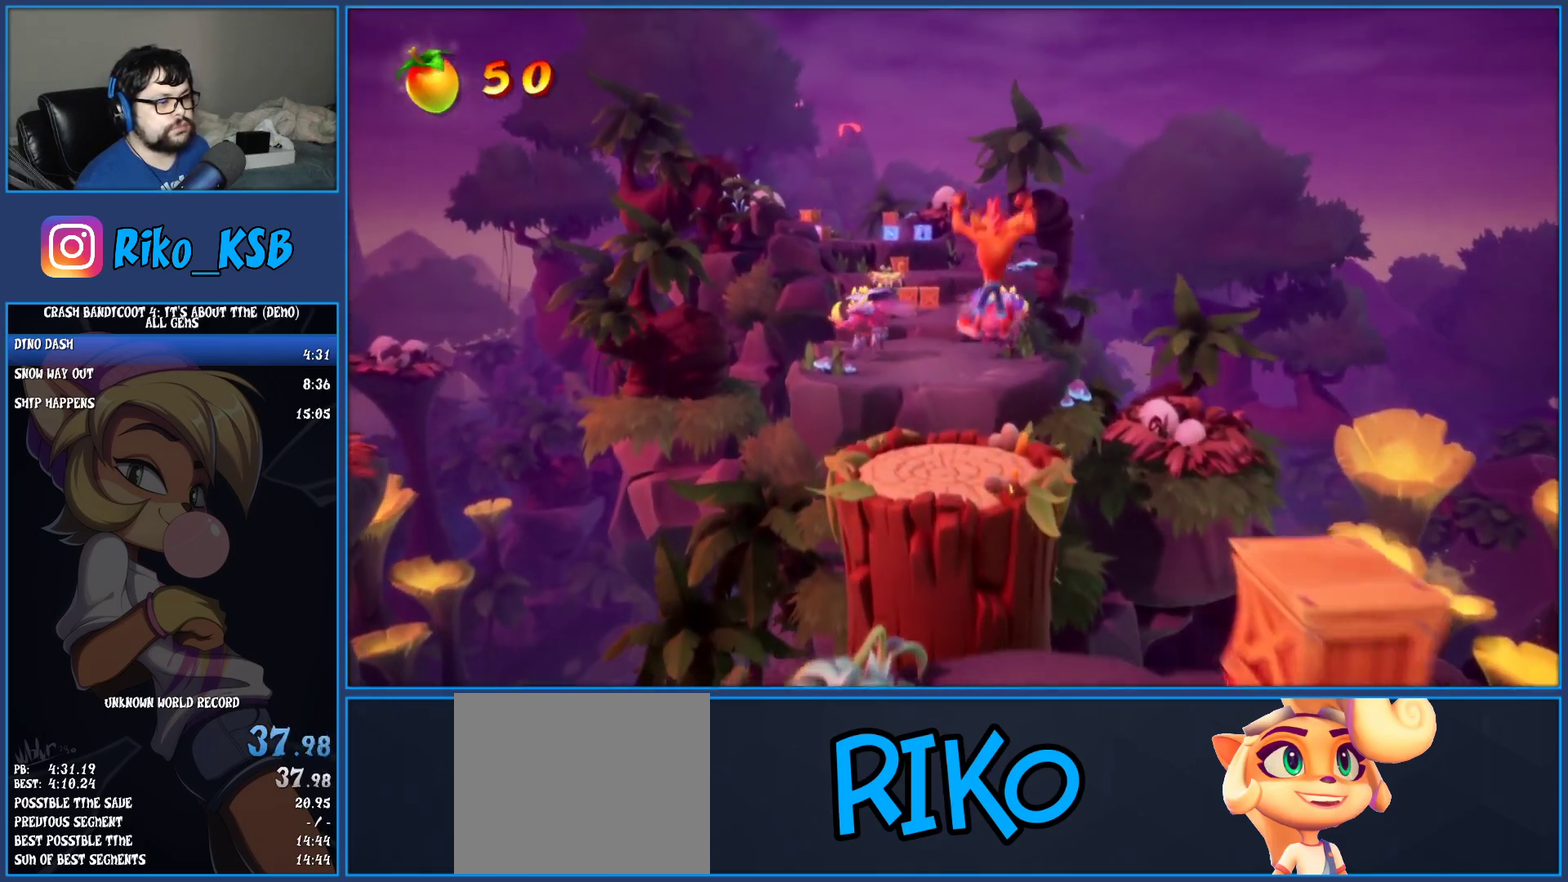
{"buttons": [], "left_stick": "up", "events": [[333, "R1", "down"], [483, "R1", "up"]]}
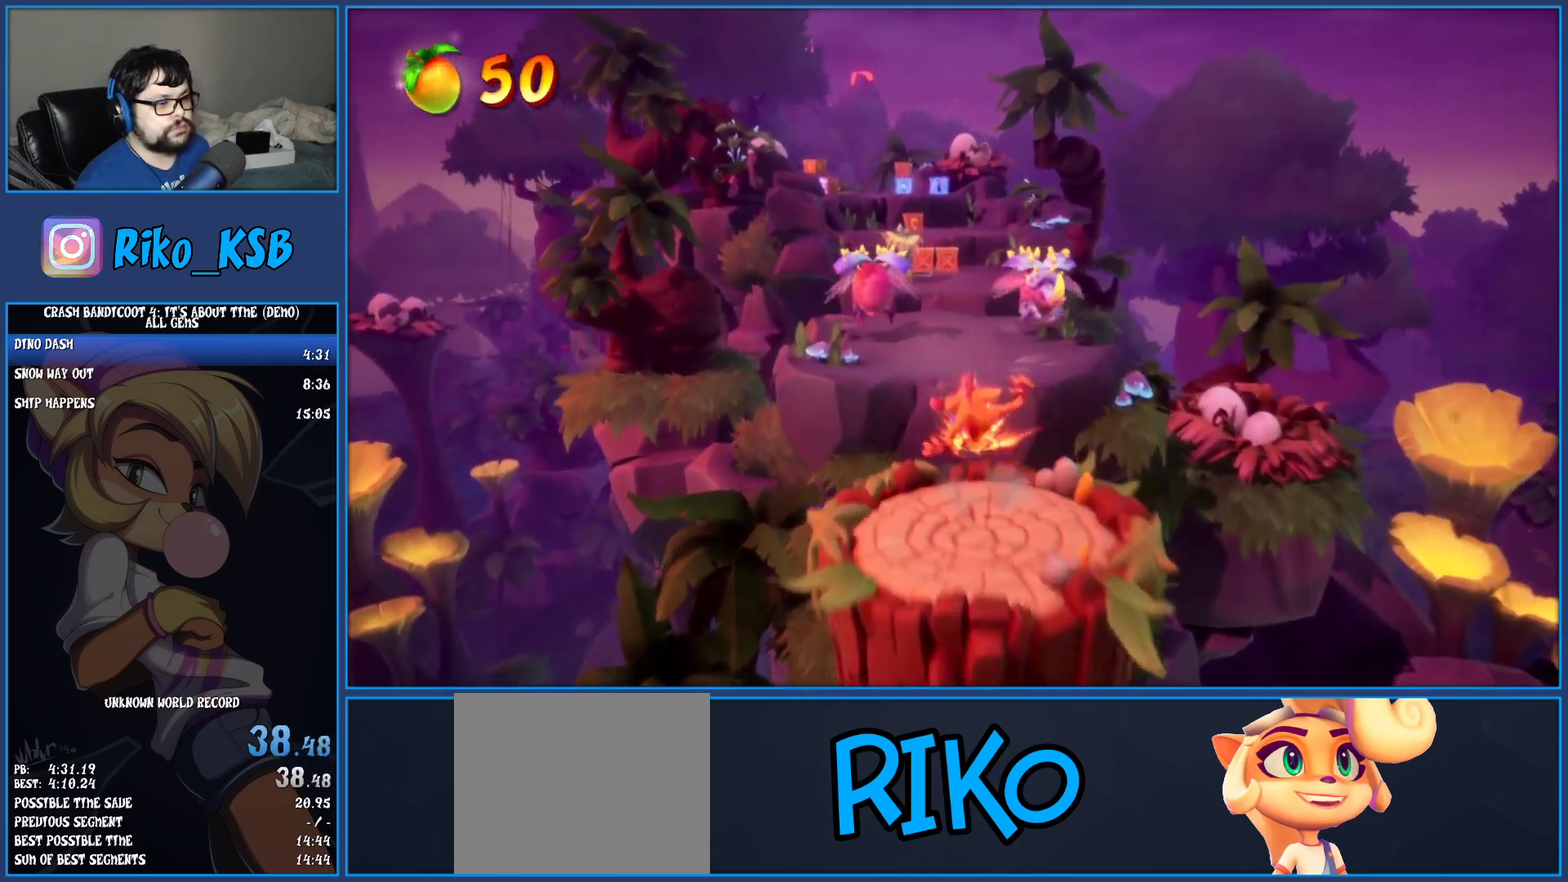
{"buttons": ["R1"], "left_stick": "up", "events": [[50, "SQUARE", "down"], [250, "SQUARE", "up"], [417, "R1", "down"]]}
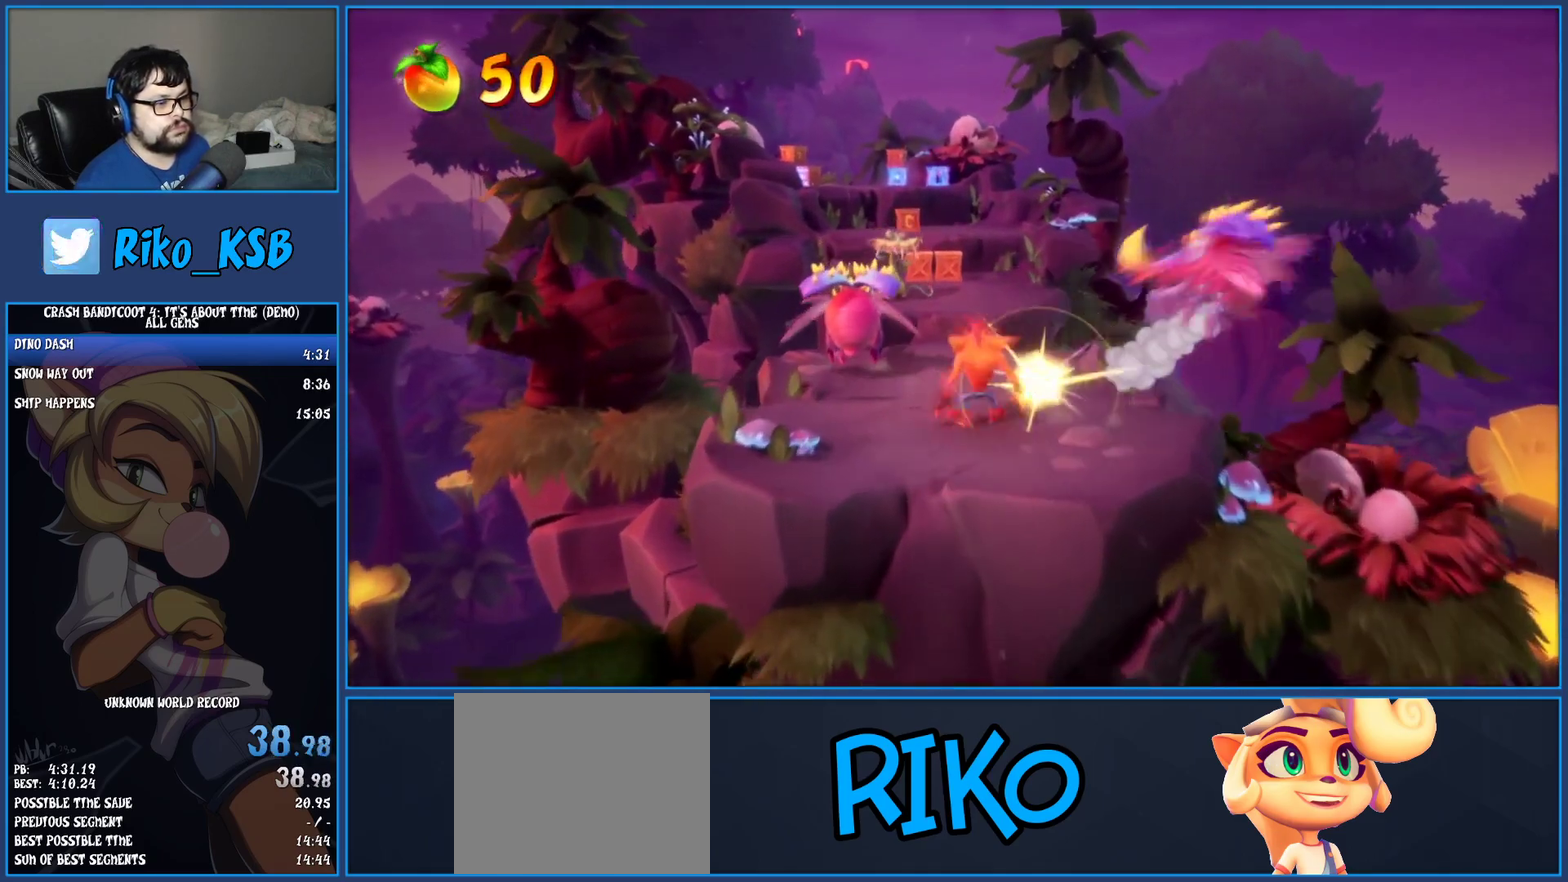
{"buttons": ["CROSS"], "left_stick": "up", "events": [[33, "R1", "up"], [117, "SQUARE", "down"], [267, "SQUARE", "up"], [383, "CROSS", "down"]]}
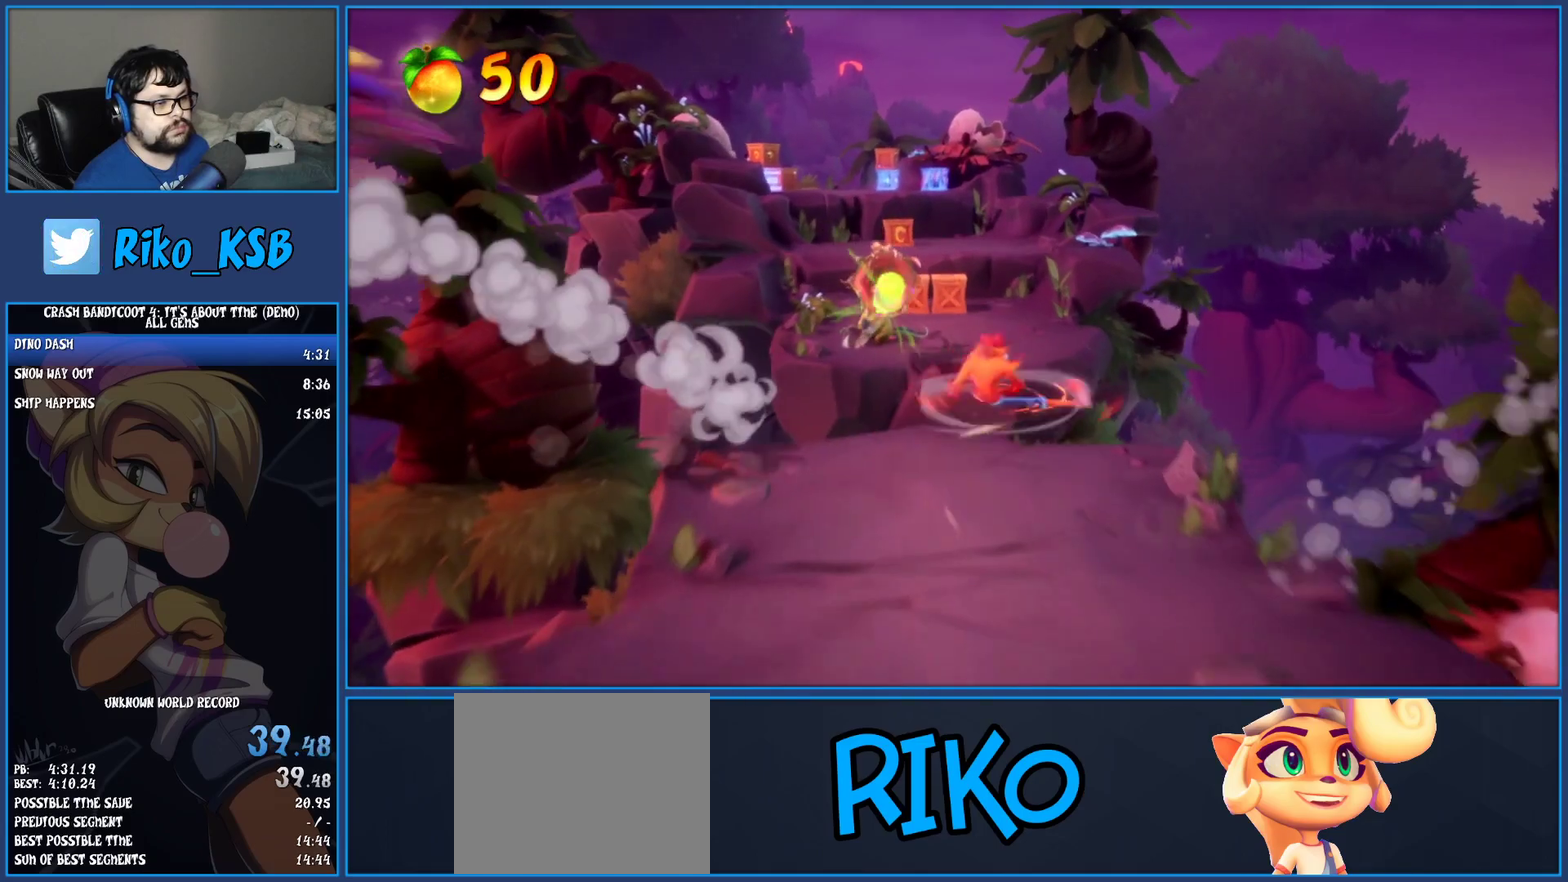
{"buttons": [], "left_stick": "up-left", "events": [[50, "CROSS", "up"], [450, "left_stick", "up-left"]]}
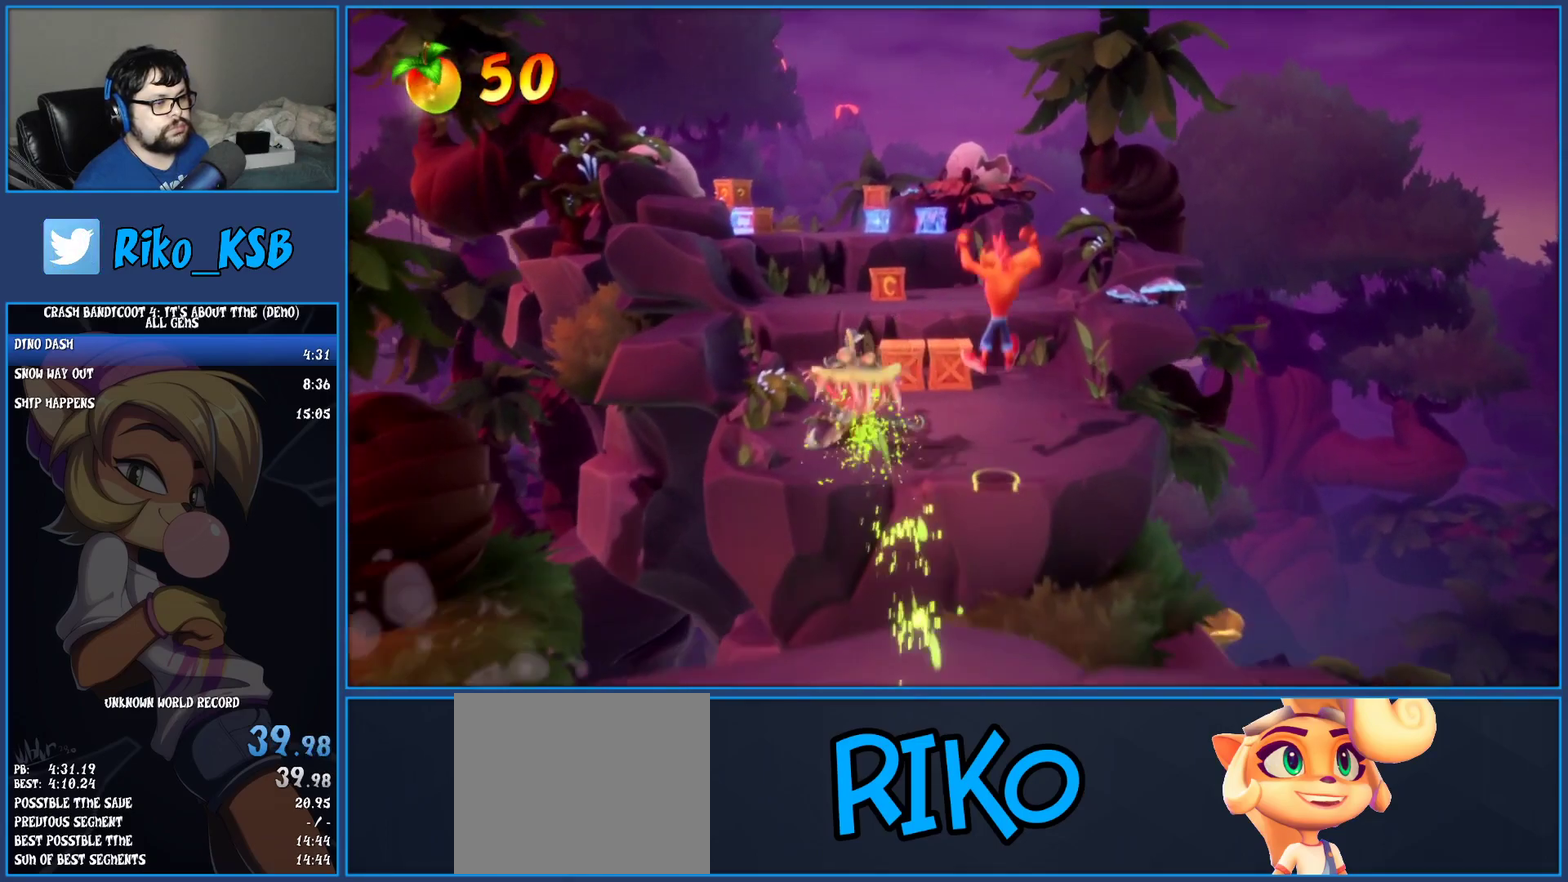
{"buttons": ["CROSS", "SQUARE"], "left_stick": "up", "events": [[150, "R1", "down"], [200, "left_stick", "up"], [250, "R1", "up"], [317, "SQUARE", "down"], [367, "CROSS", "down"]]}
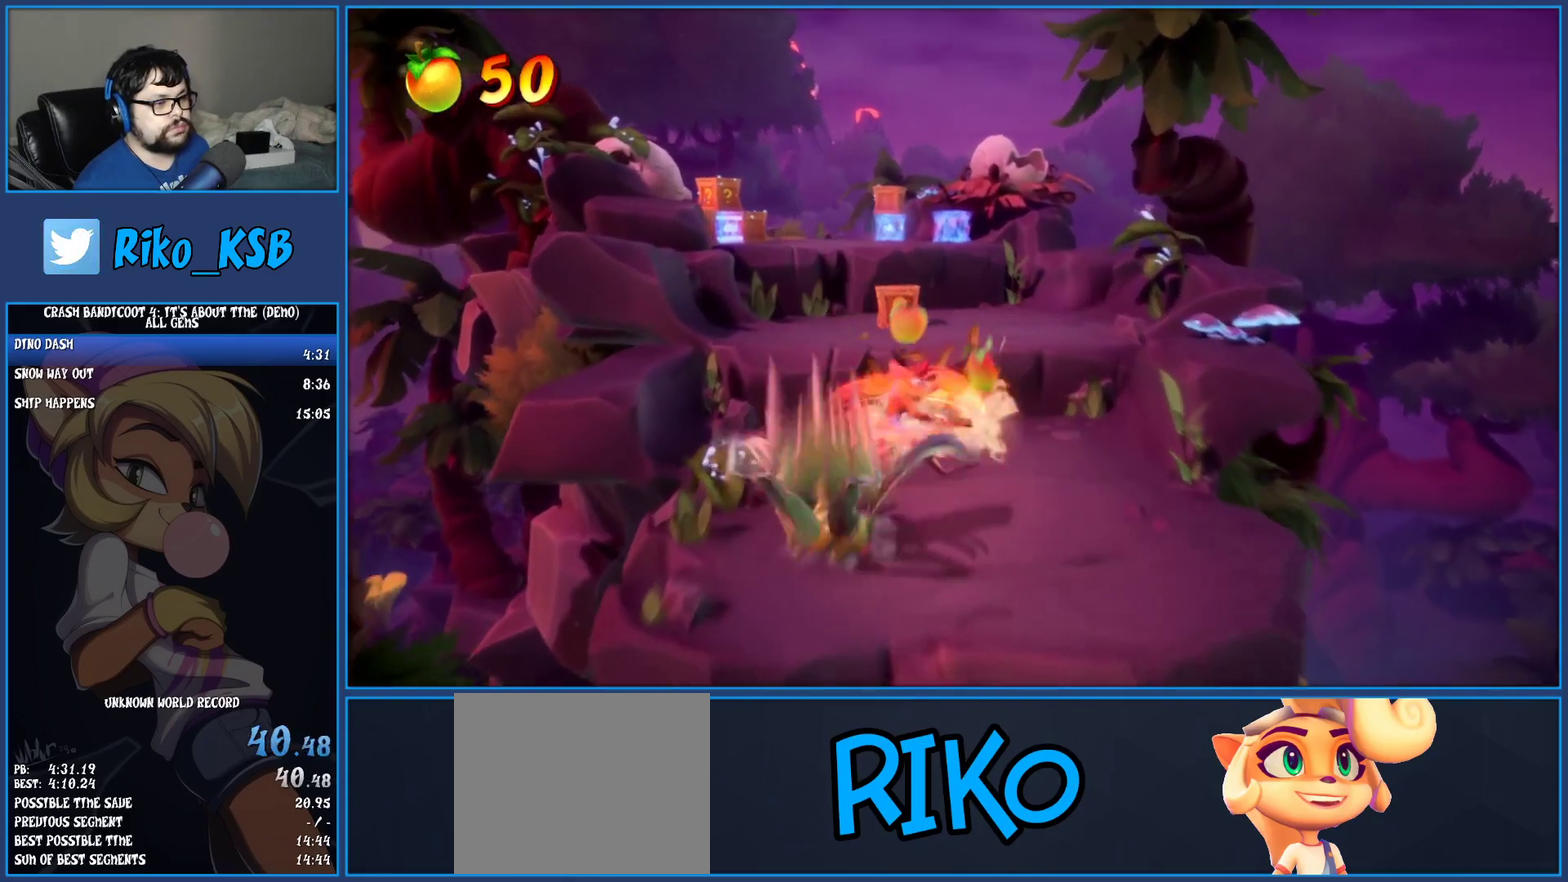
{"buttons": ["SQUARE"], "left_stick": "up", "events": [[167, "CROSS", "up"], [167, "SQUARE", "up"], [433, "SQUARE", "down"]]}
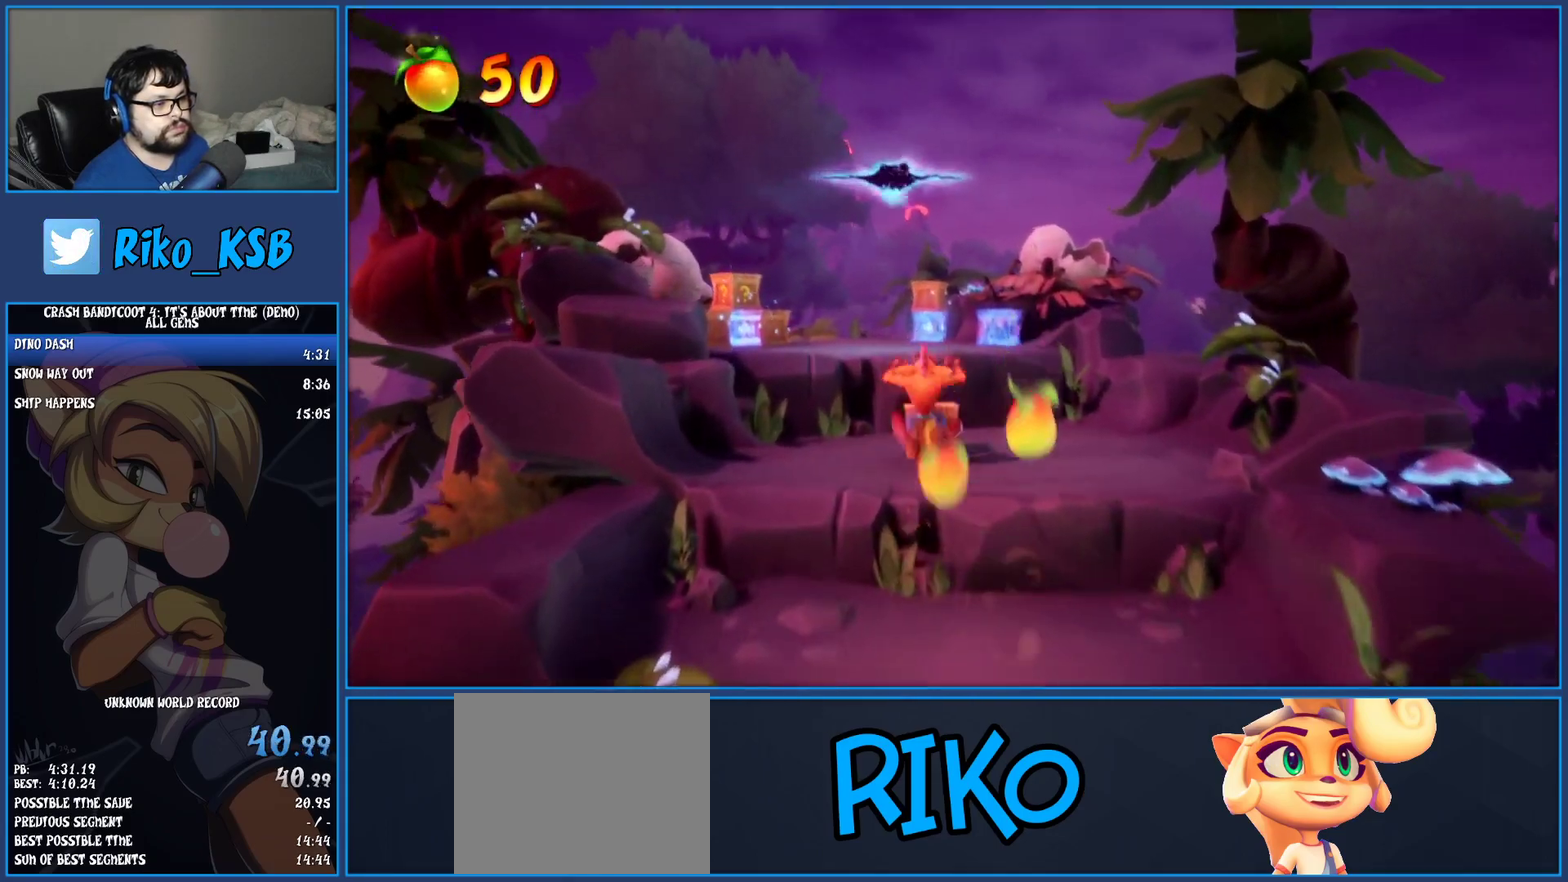
{"buttons": ["CROSS"], "left_stick": "up-right", "events": [[83, "SQUARE", "up"], [150, "CROSS", "down"], [217, "left_stick", "up-right"]]}
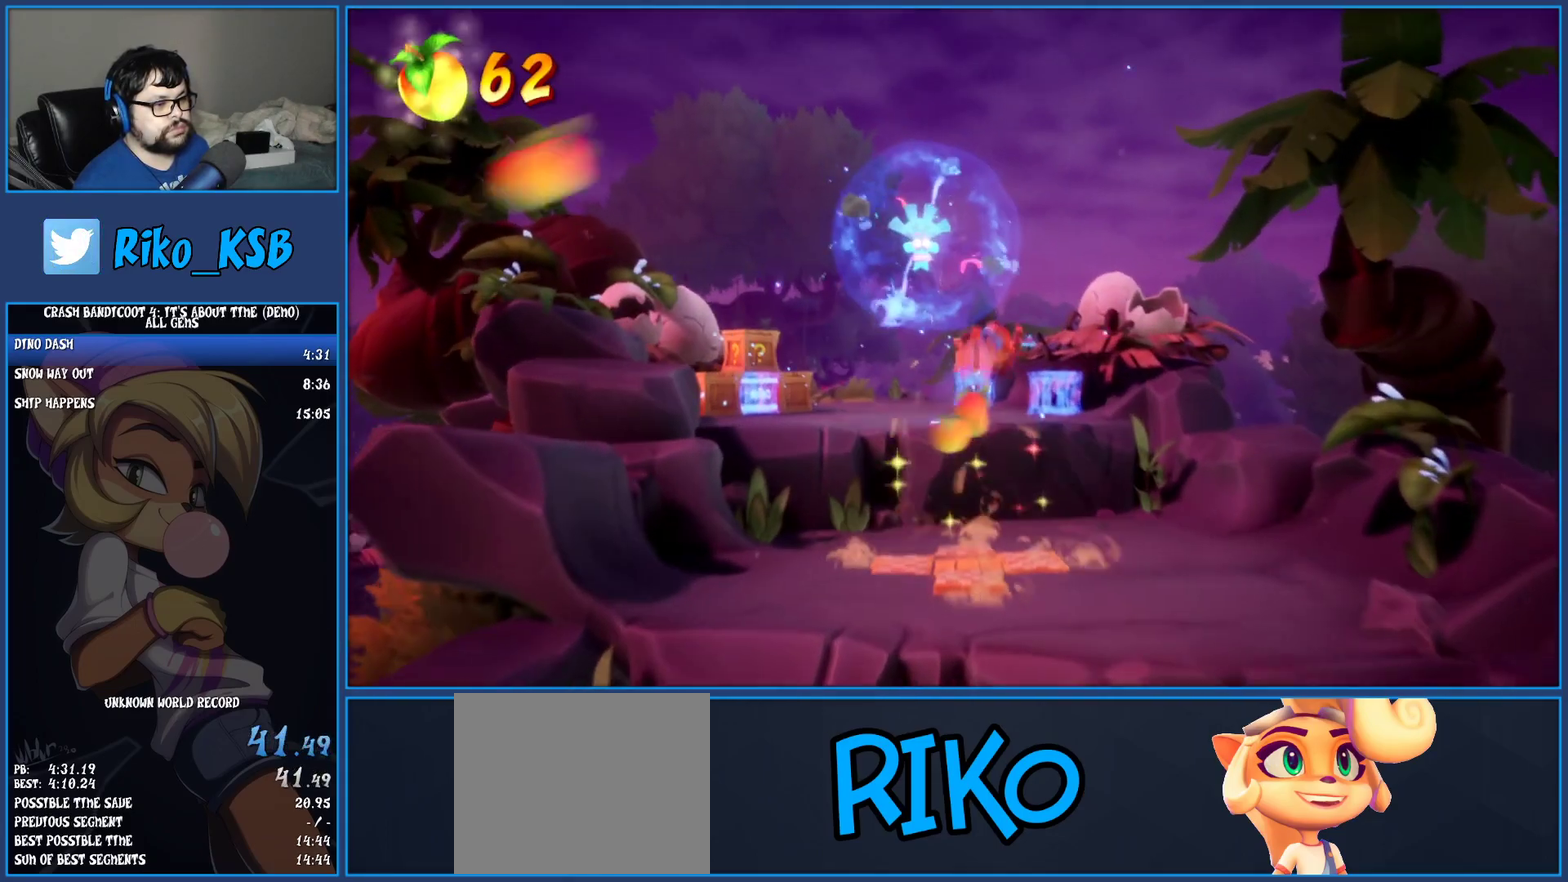
{"buttons": ["SQUARE"], "left_stick": "up", "events": [[17, "CROSS", "up"], [283, "TRIANGLE", "down"], [300, "left_stick", "up"], [383, "TRIANGLE", "up"], [483, "SQUARE", "down"]]}
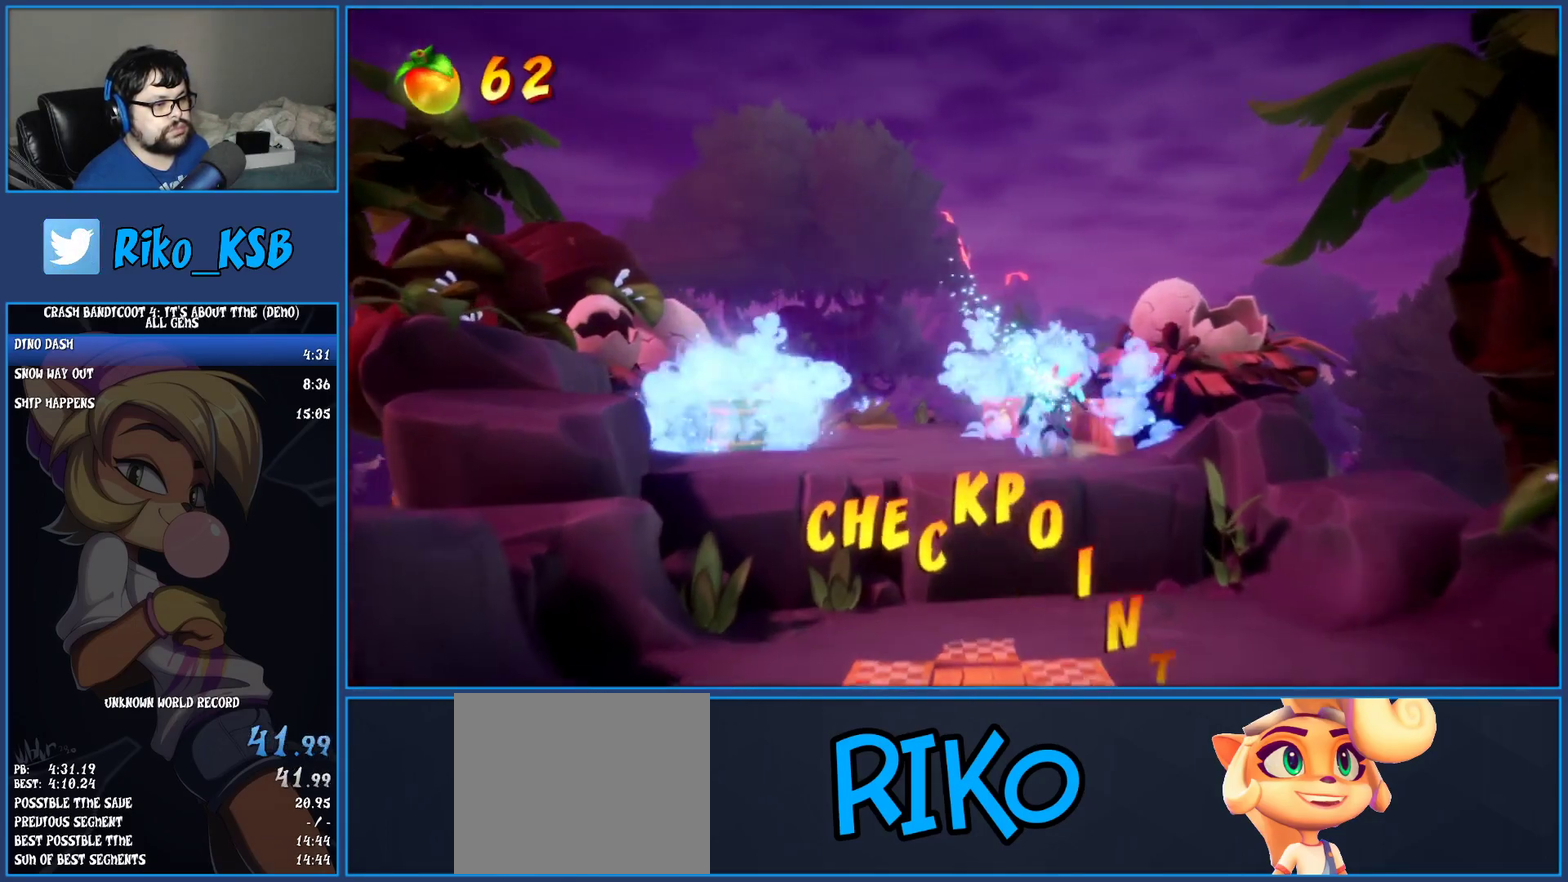
{"buttons": [], "left_stick": "up-right", "events": [[117, "SQUARE", "up"], [250, "SQUARE", "down"], [400, "SQUARE", "up"], [500, "left_stick", "up-right"]]}
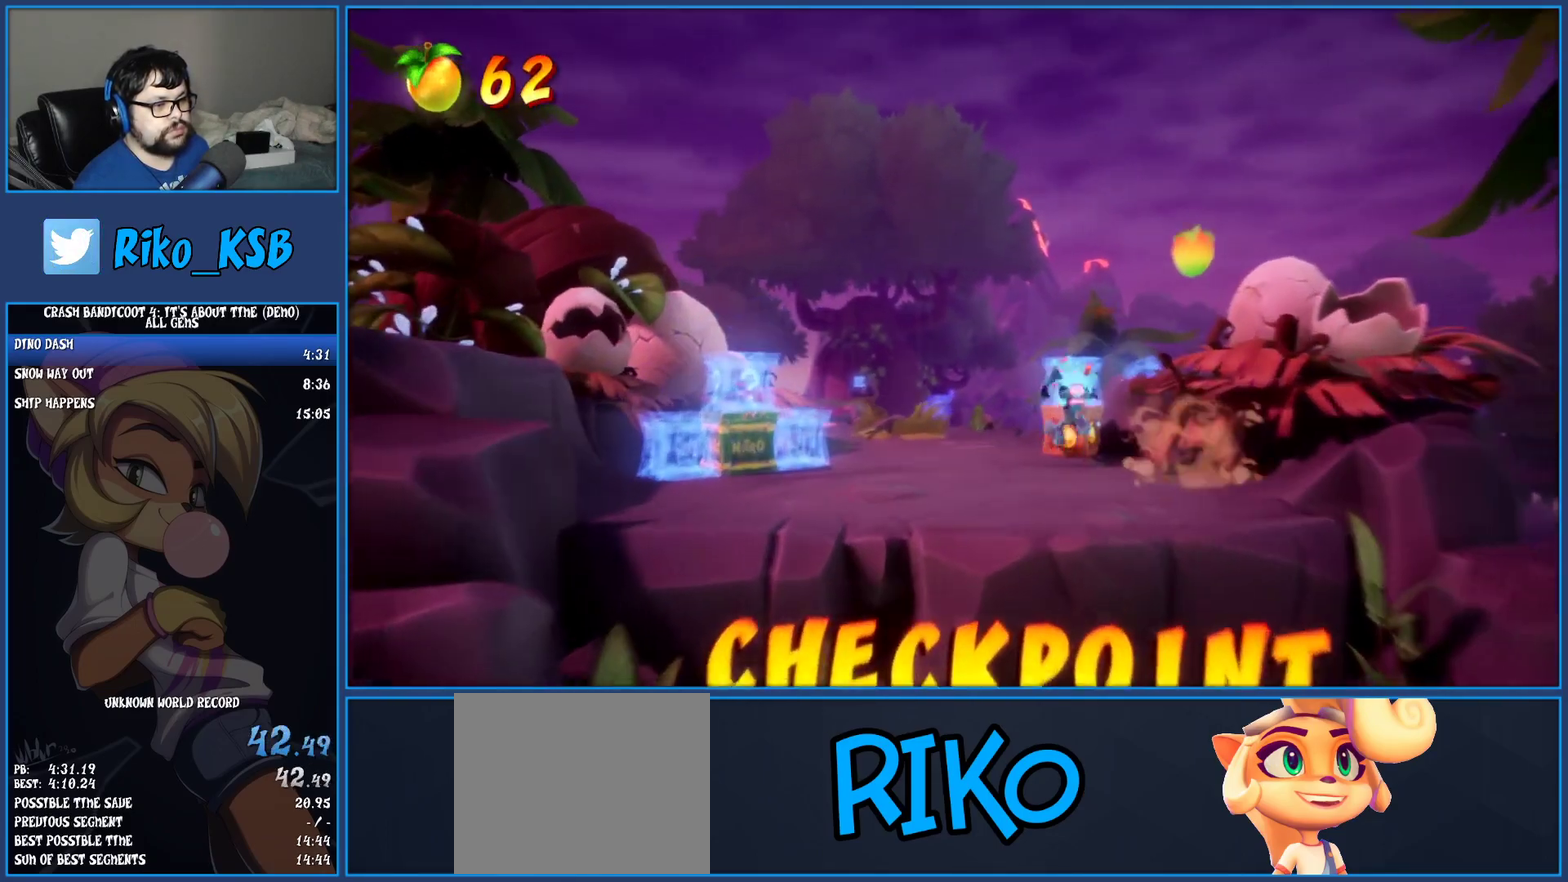
{"buttons": [], "left_stick": "center", "events": [[50, "SQUARE", "down"], [50, "left_stick", "center"], [183, "SQUARE", "up"], [217, "left_stick", "up"], [233, "TRIANGLE", "down"], [350, "TRIANGLE", "up"], [367, "left_stick", "up-right"], [483, "left_stick", "center"]]}
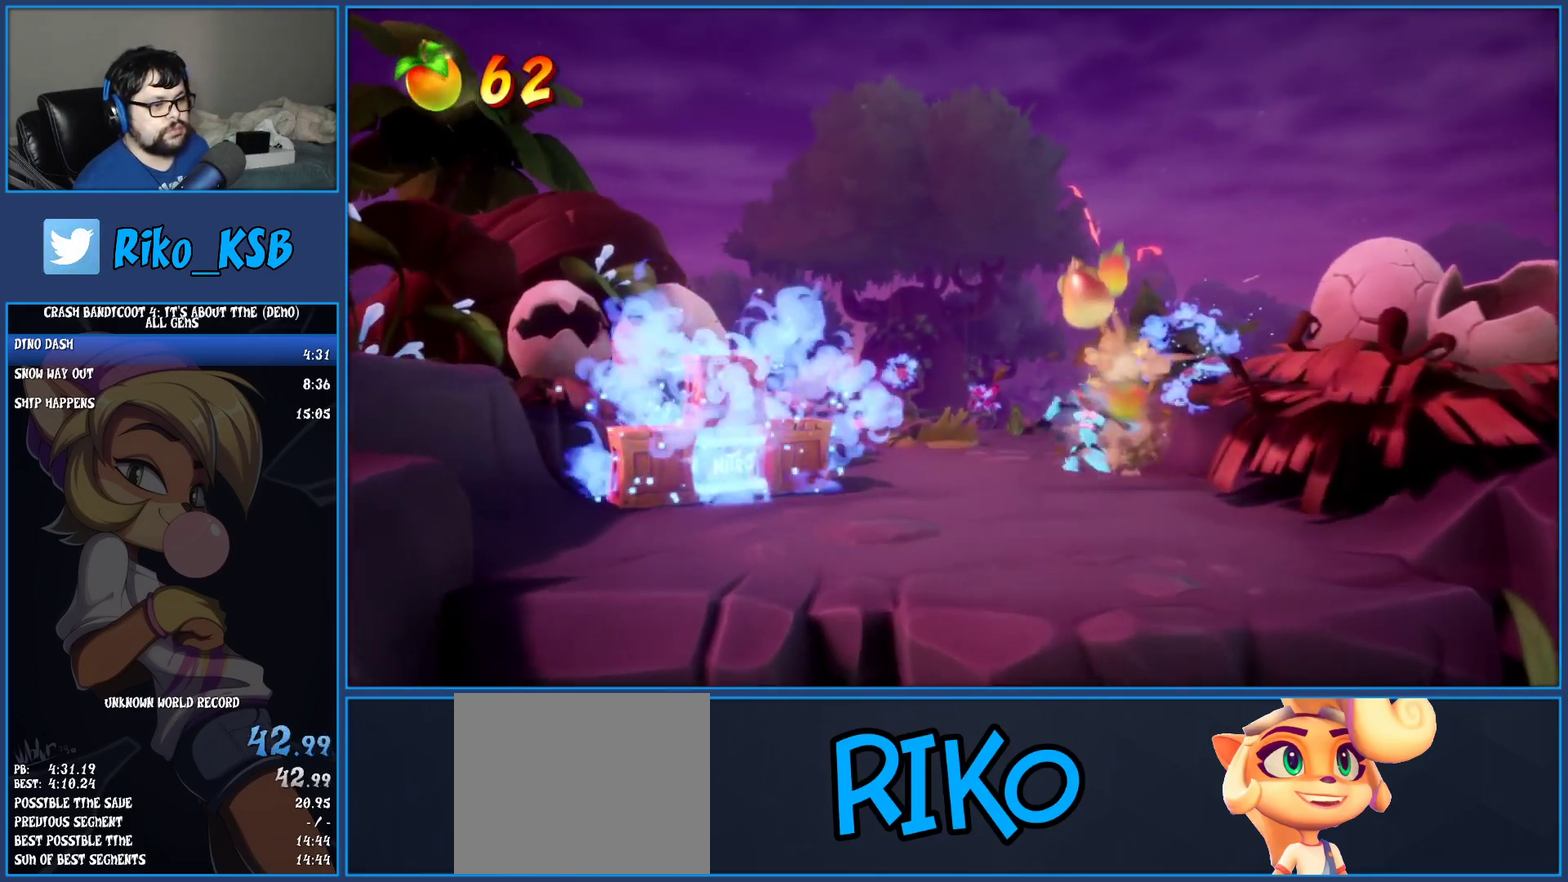
{"buttons": ["R1"], "left_stick": "down-left", "events": [[33, "left_stick", "down-left"], [450, "left_stick", "left"], [500, "R1", "down"], [500, "left_stick", "down-left"]]}
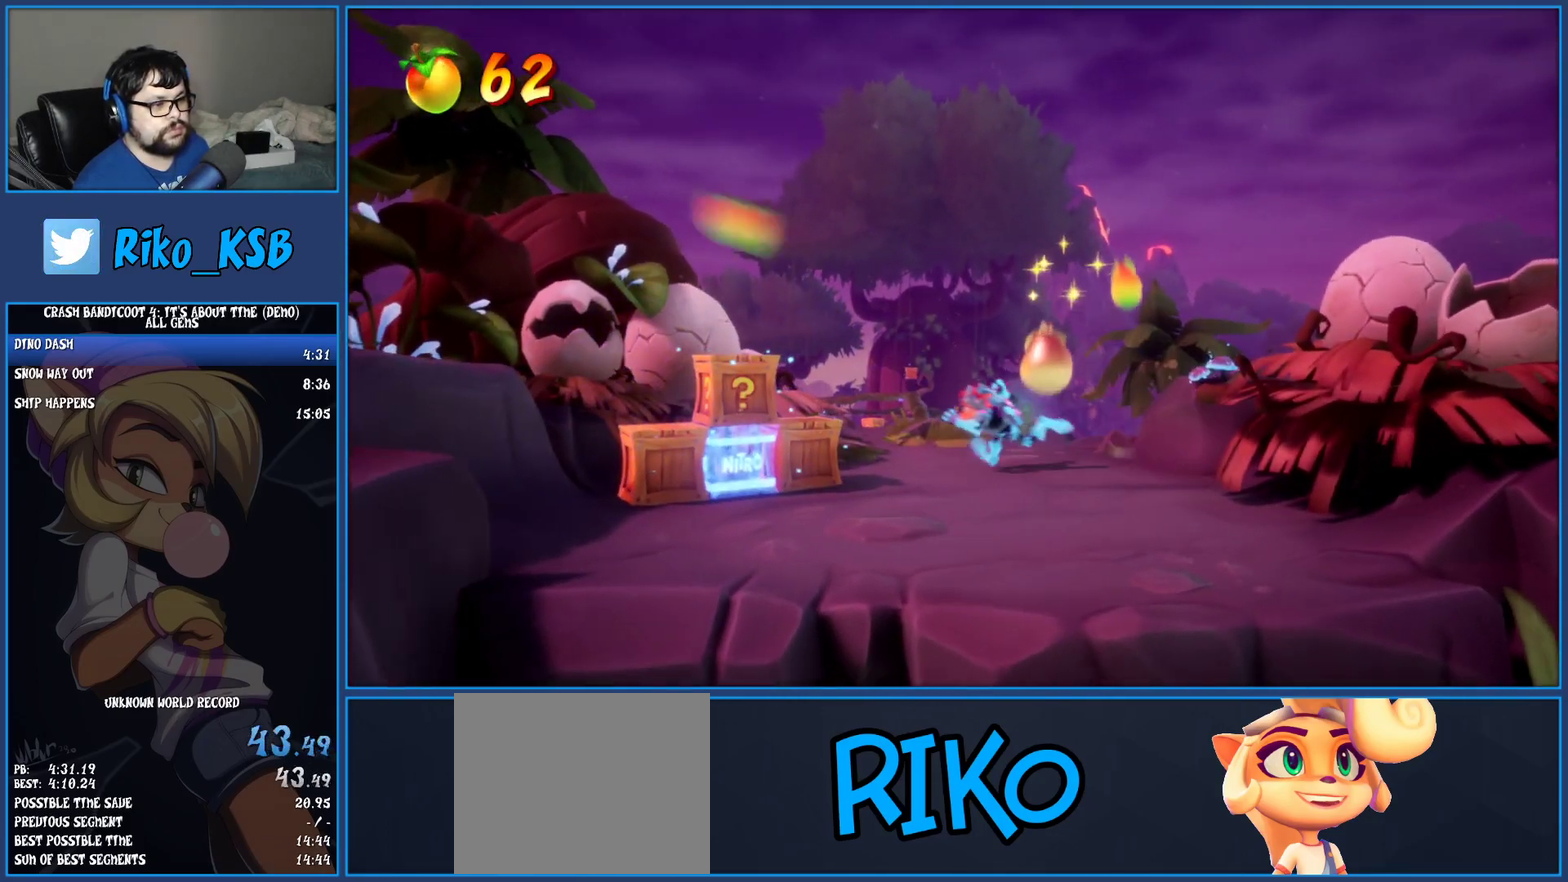
{"buttons": [], "left_stick": "down-right", "events": [[133, "R1", "up"], [200, "SQUARE", "down"], [417, "left_stick", "down"], [433, "SQUARE", "up"], [500, "left_stick", "down-right"]]}